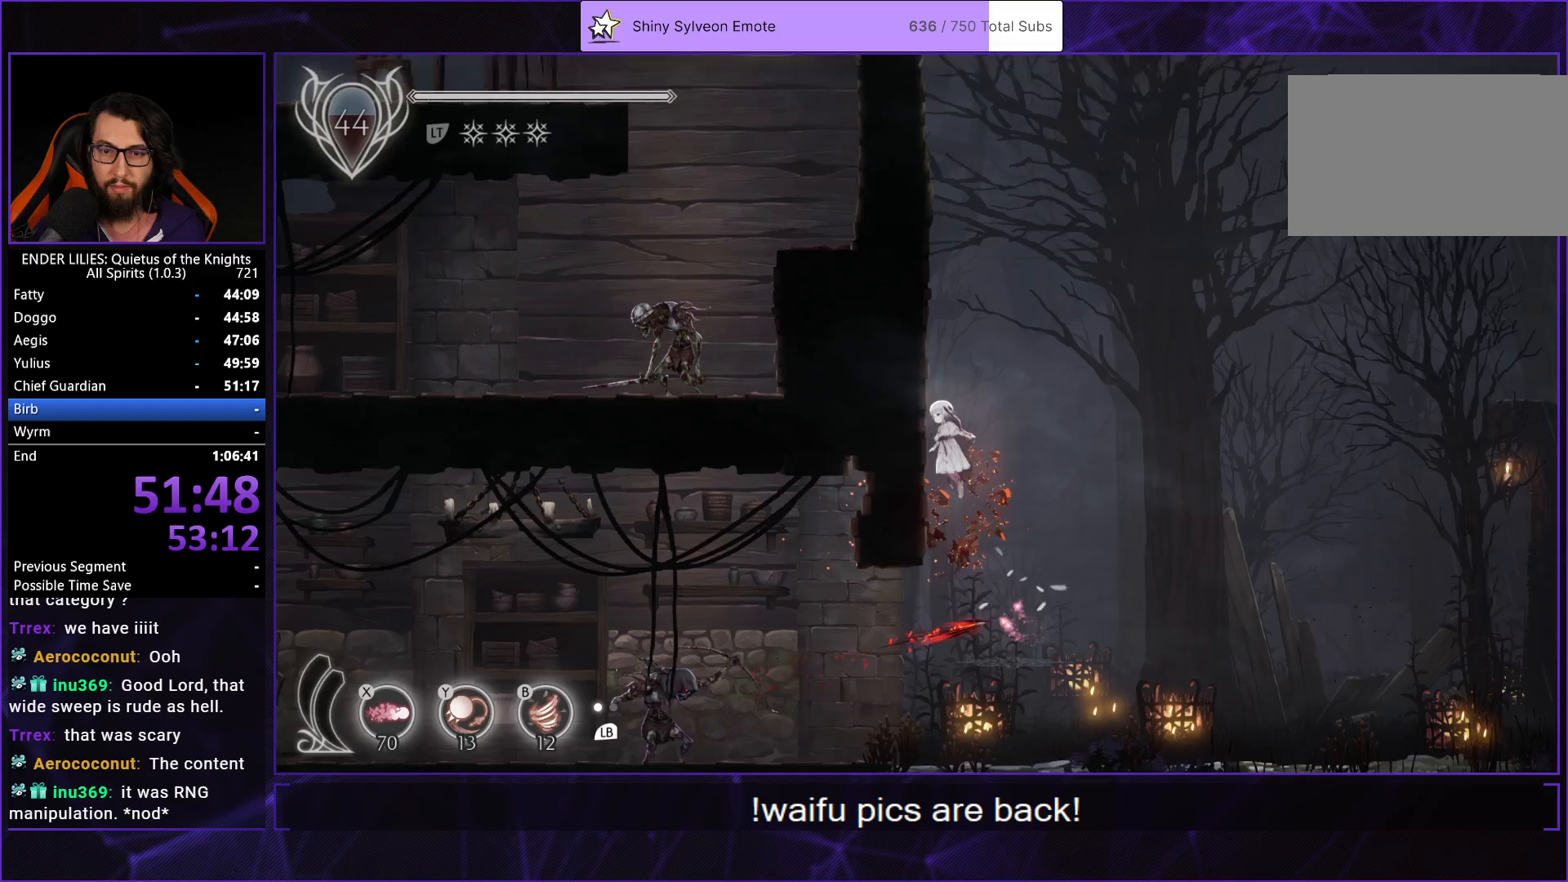
Gameplay with a controller (Xbox layout); each line is a JSON object with the inputs held at the frame after it. "button_events" lists button changes between this image and that frame as [ms after this image, input, new state], when the widget could be followed in between (sticks are given only as held states). Not read: R1.
{"buttons": ["A", "DPAD_LEFT"], "left_stick": "center", "right_stick": "center", "button_events": [[33, "A", "up"], [83, "A", "down"], [283, "A", "up"], [433, "A", "down"]]}
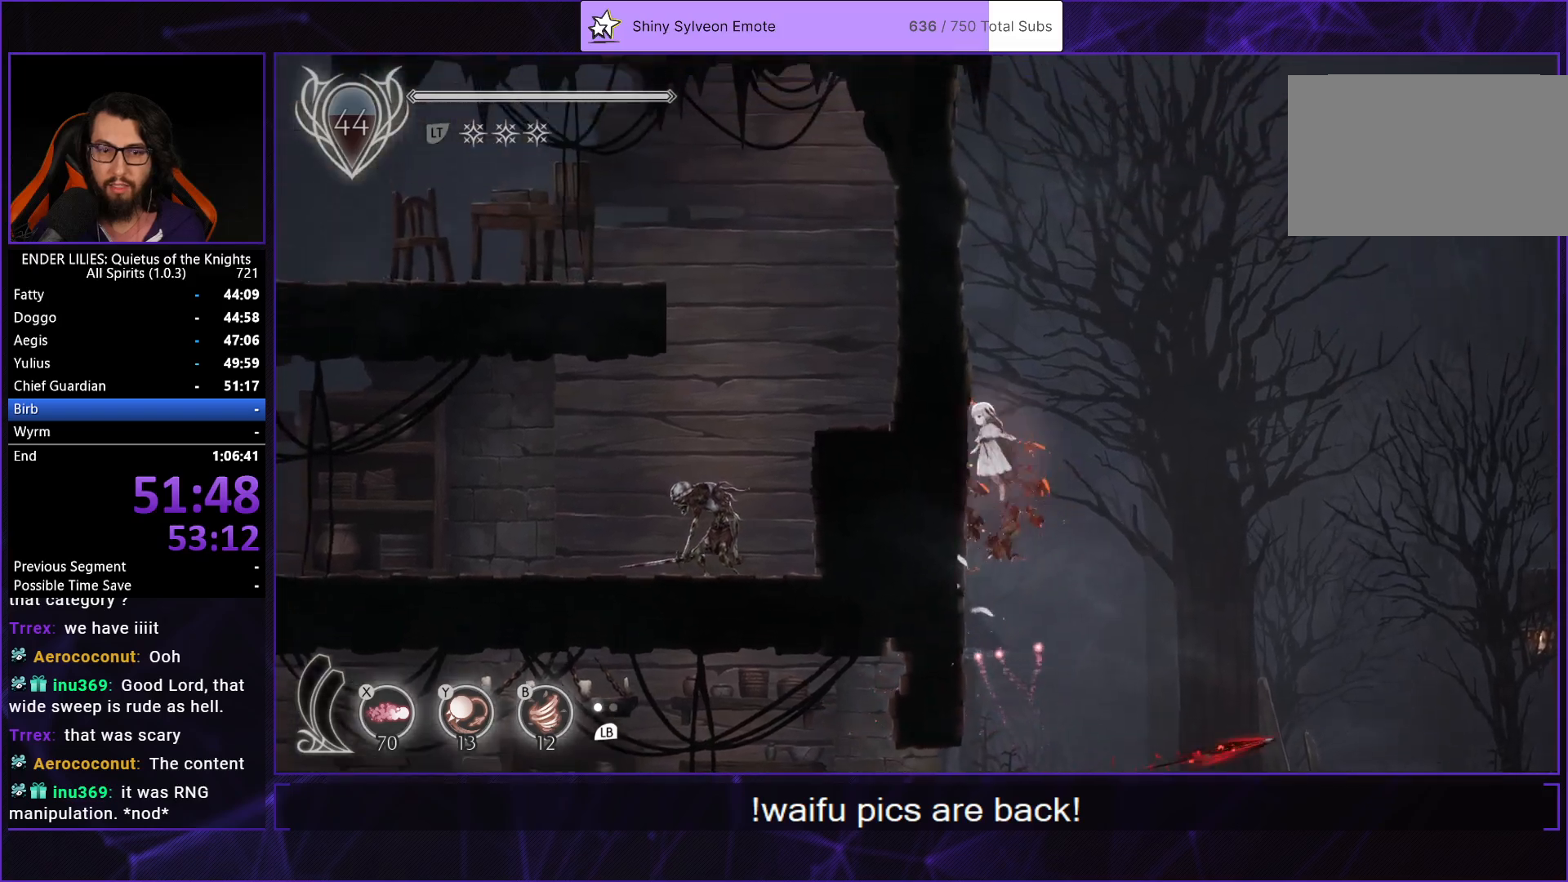
{"buttons": ["DPAD_LEFT"], "left_stick": "center", "right_stick": "center", "button_events": [[17, "A", "up"], [83, "A", "down"], [283, "A", "up"], [417, "A", "down"], [500, "A", "up"]]}
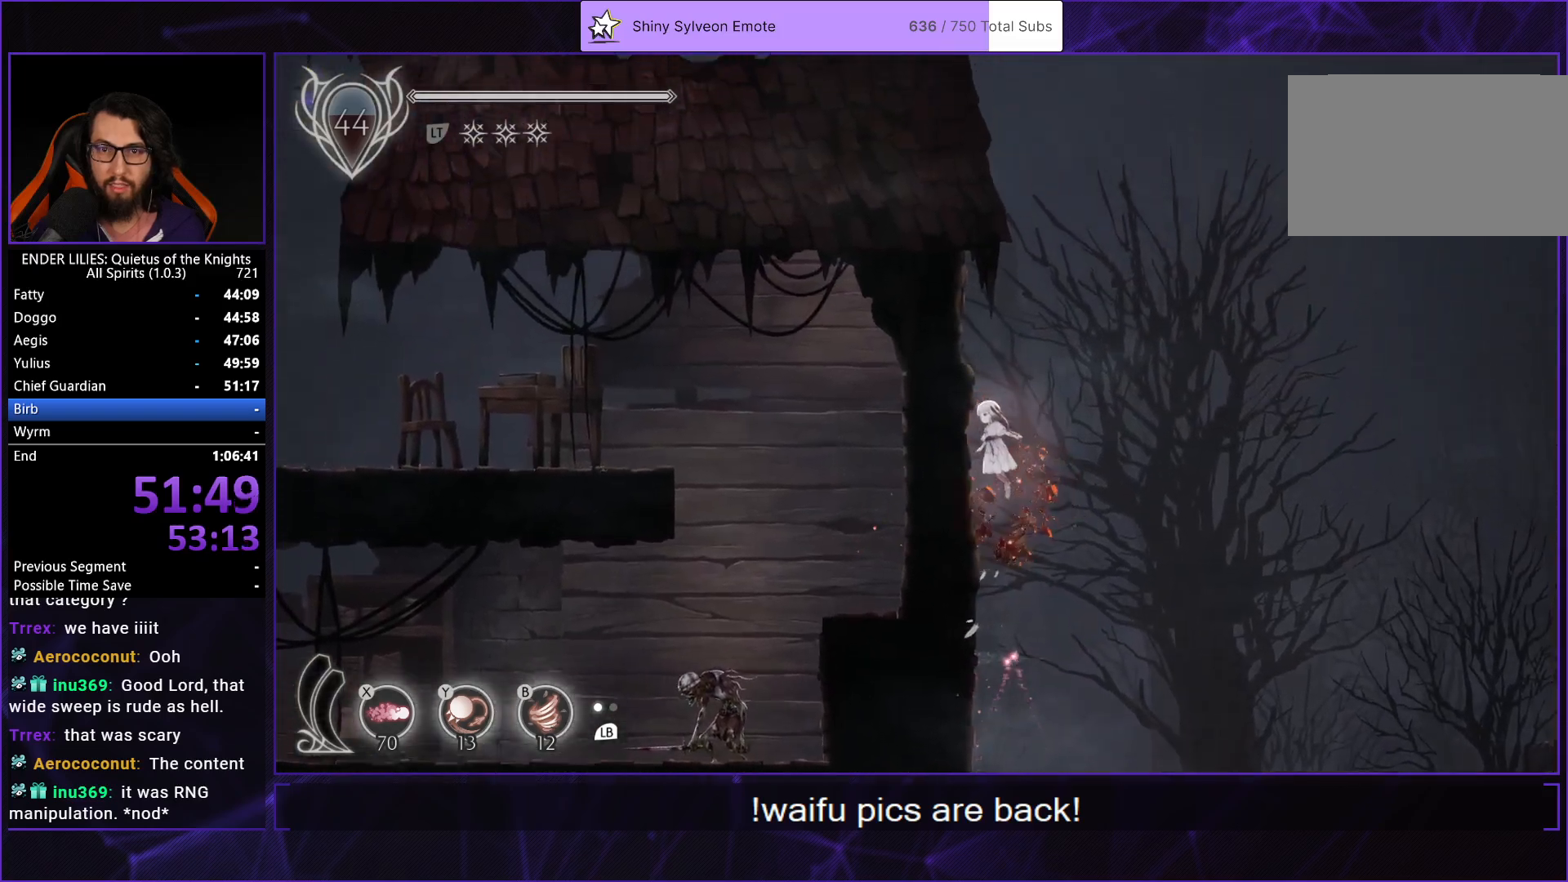
{"buttons": ["A", "DPAD_LEFT"], "left_stick": "center", "right_stick": "center", "button_events": [[67, "A", "down"], [233, "A", "up"], [433, "A", "down"]]}
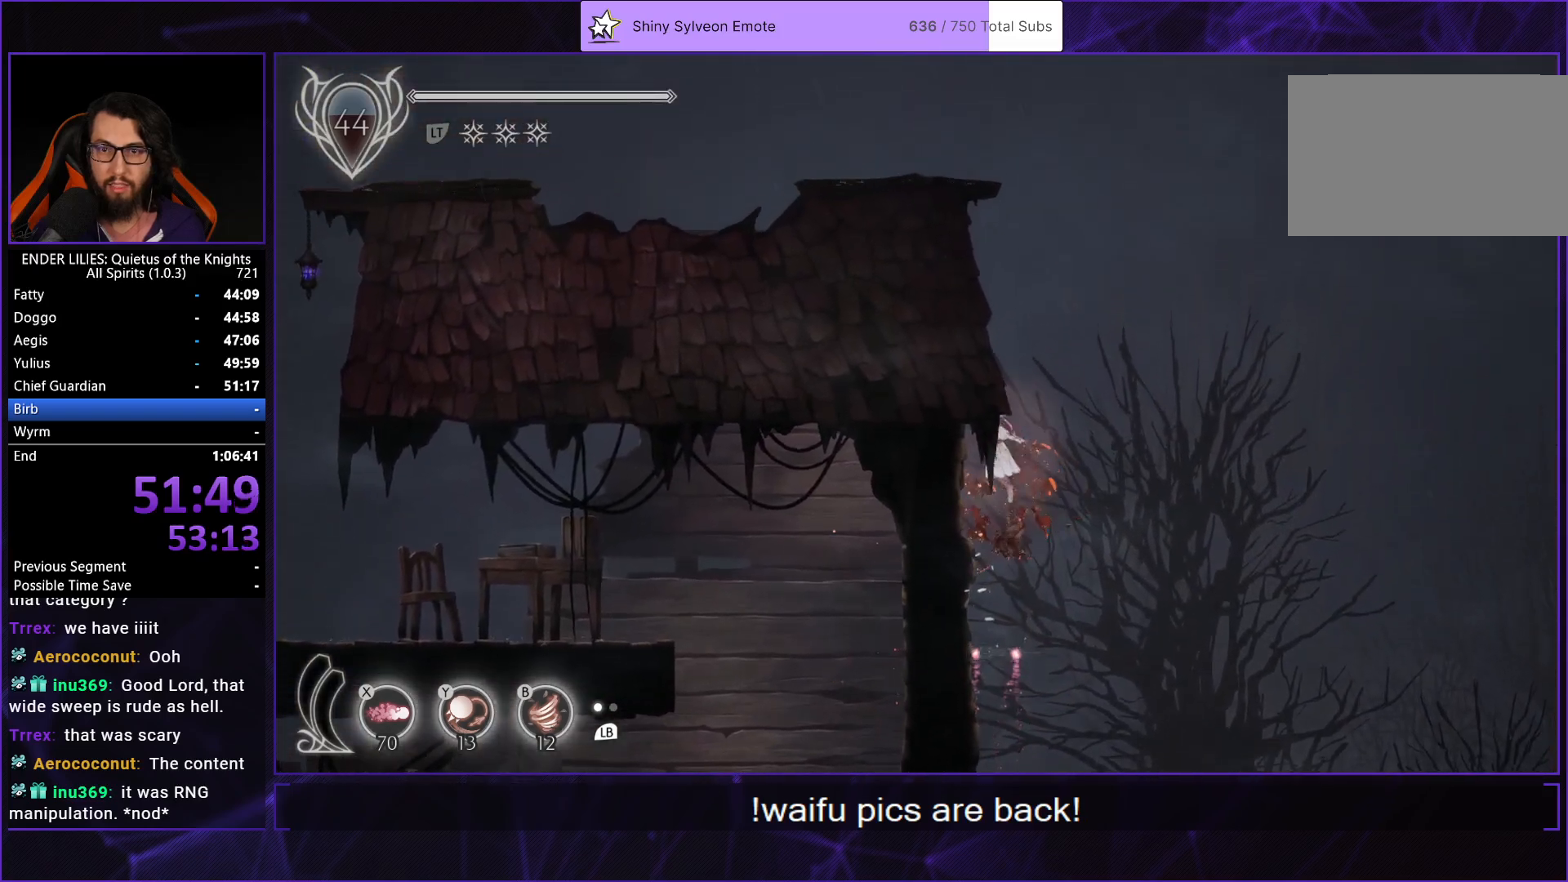
{"buttons": ["A", "DPAD_RIGHT"], "left_stick": "center", "right_stick": "center", "button_events": [[133, "A", "up"], [317, "A", "down"], [350, "DPAD_LEFT", "up"], [400, "DPAD_RIGHT", "down"], [417, "A", "up"], [500, "A", "down"]]}
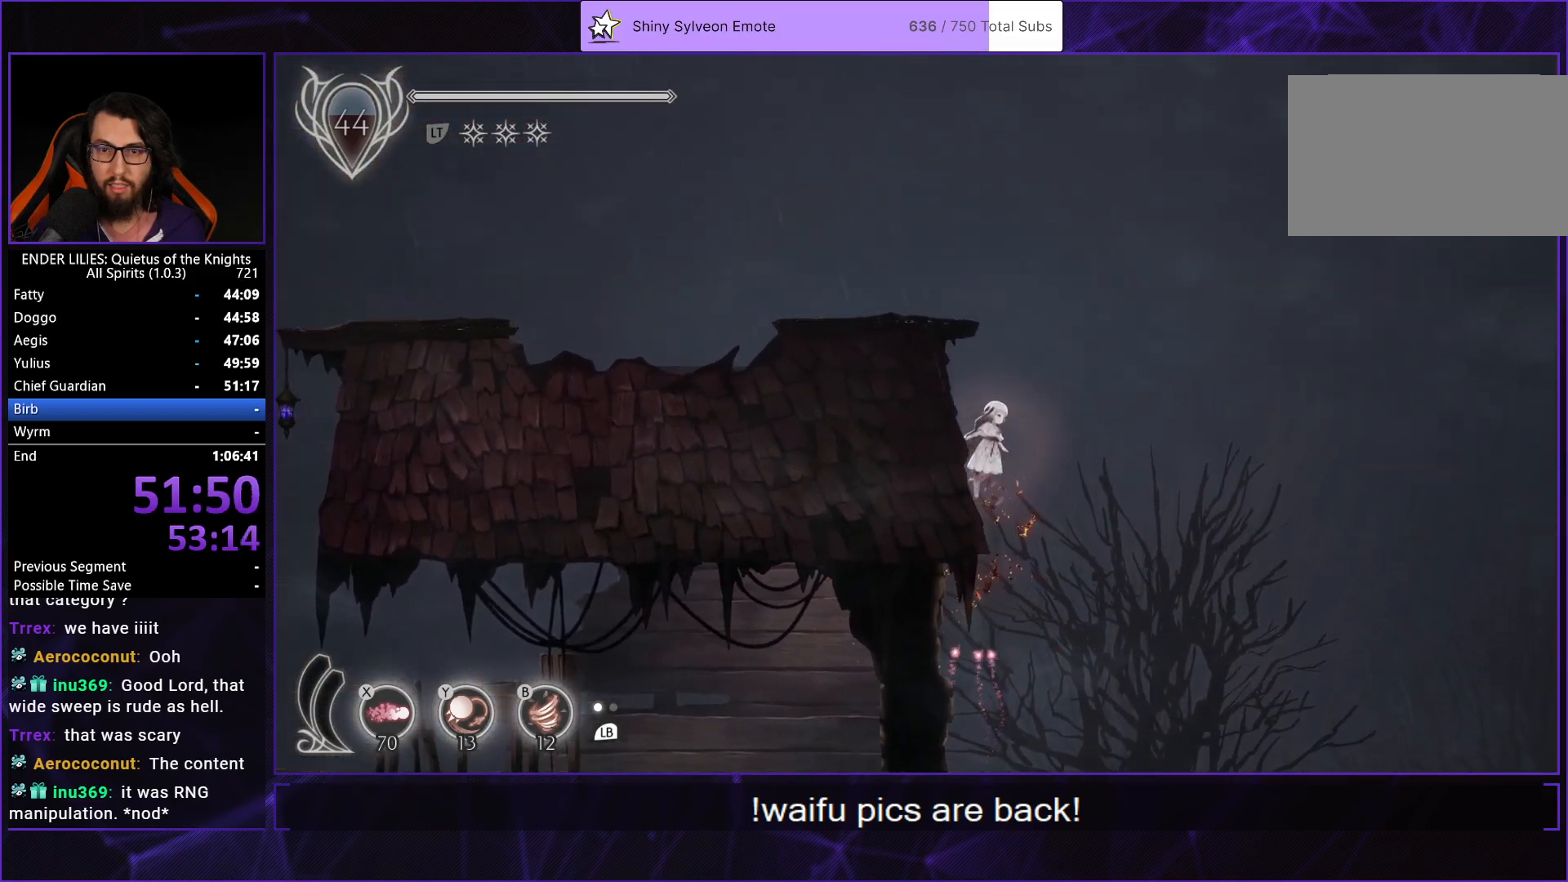
{"buttons": ["R2", "DPAD_LEFT"], "left_stick": "center", "right_stick": "center", "button_events": [[17, "DPAD_RIGHT", "up"], [67, "DPAD_LEFT", "down"], [250, "A", "up"], [433, "R2", "down"]]}
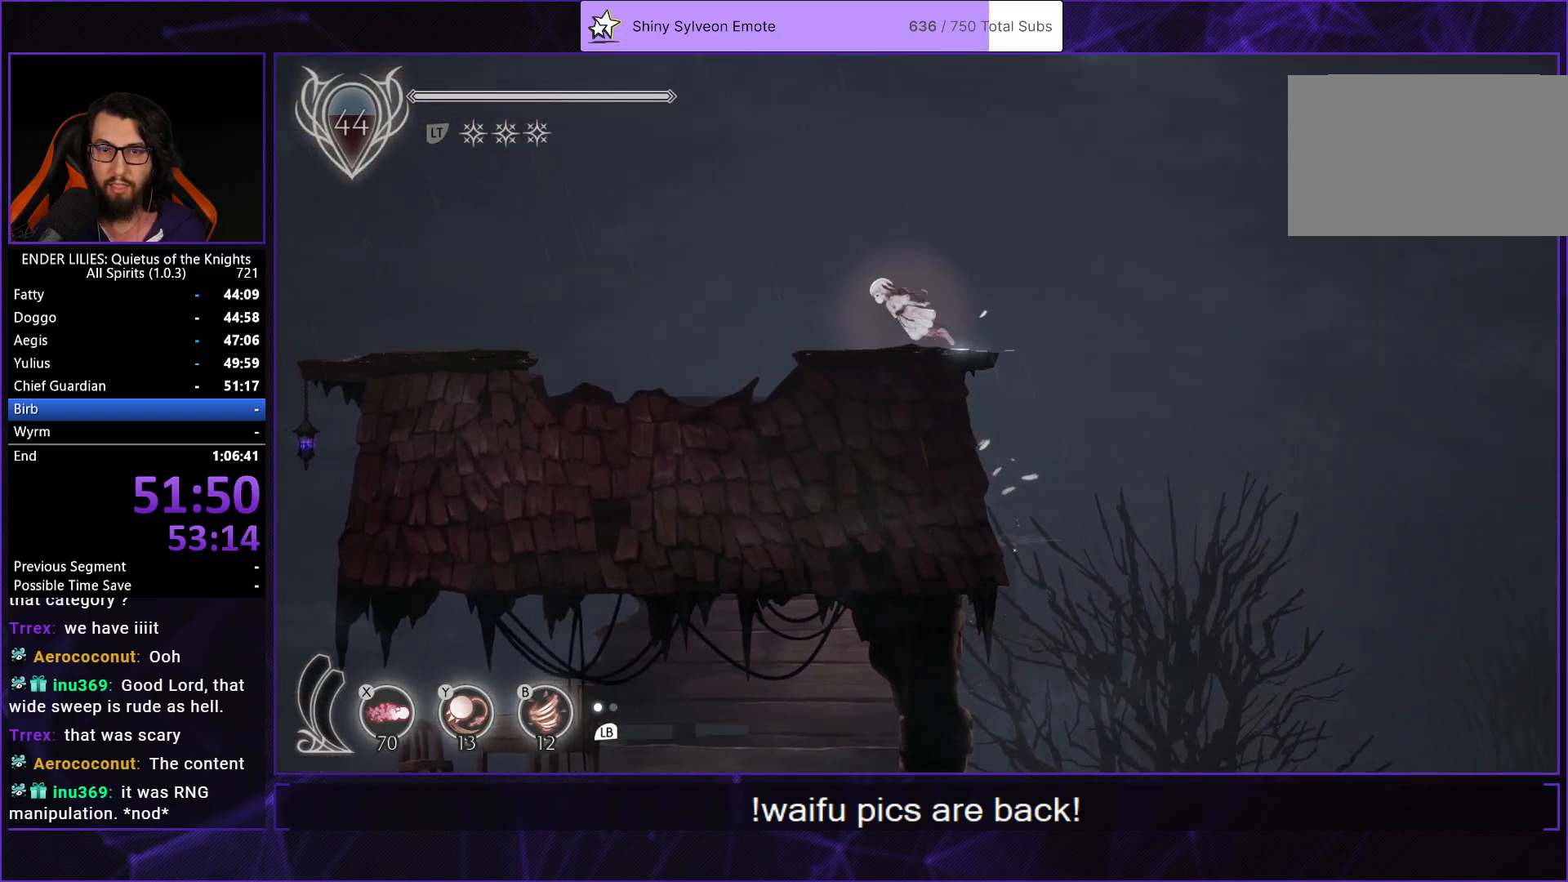
{"buttons": ["R2", "DPAD_LEFT"], "left_stick": "center", "right_stick": "center", "button_events": []}
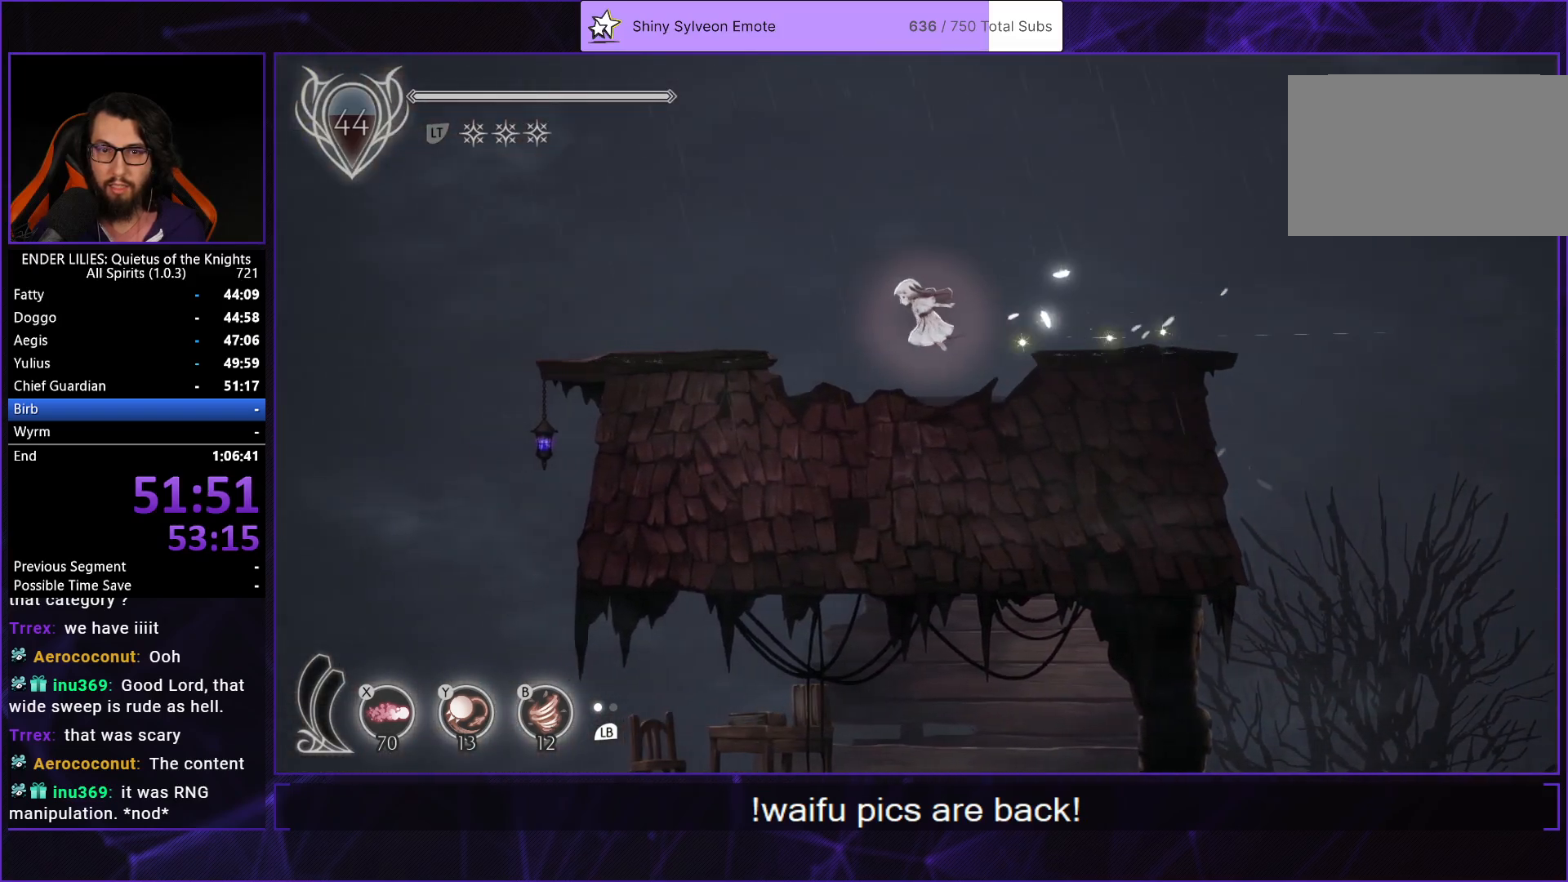
{"buttons": ["DPAD_LEFT"], "left_stick": "center", "right_stick": "center", "button_events": [[383, "R2", "up"]]}
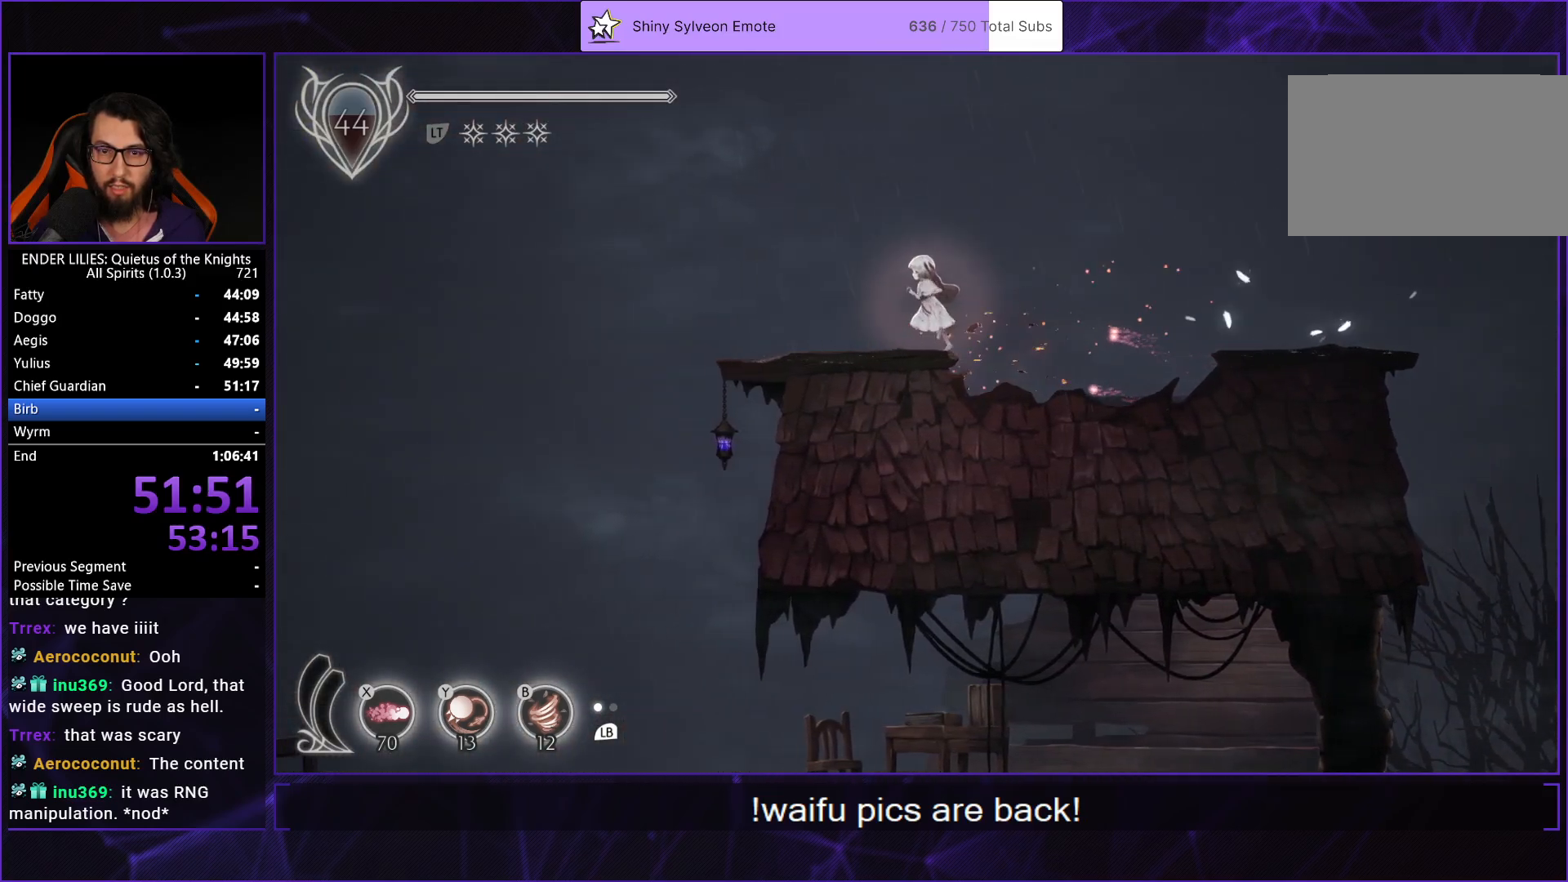
{"buttons": ["R2", "DPAD_LEFT"], "left_stick": "center", "right_stick": "down-left", "button_events": [[67, "R2", "down"]]}
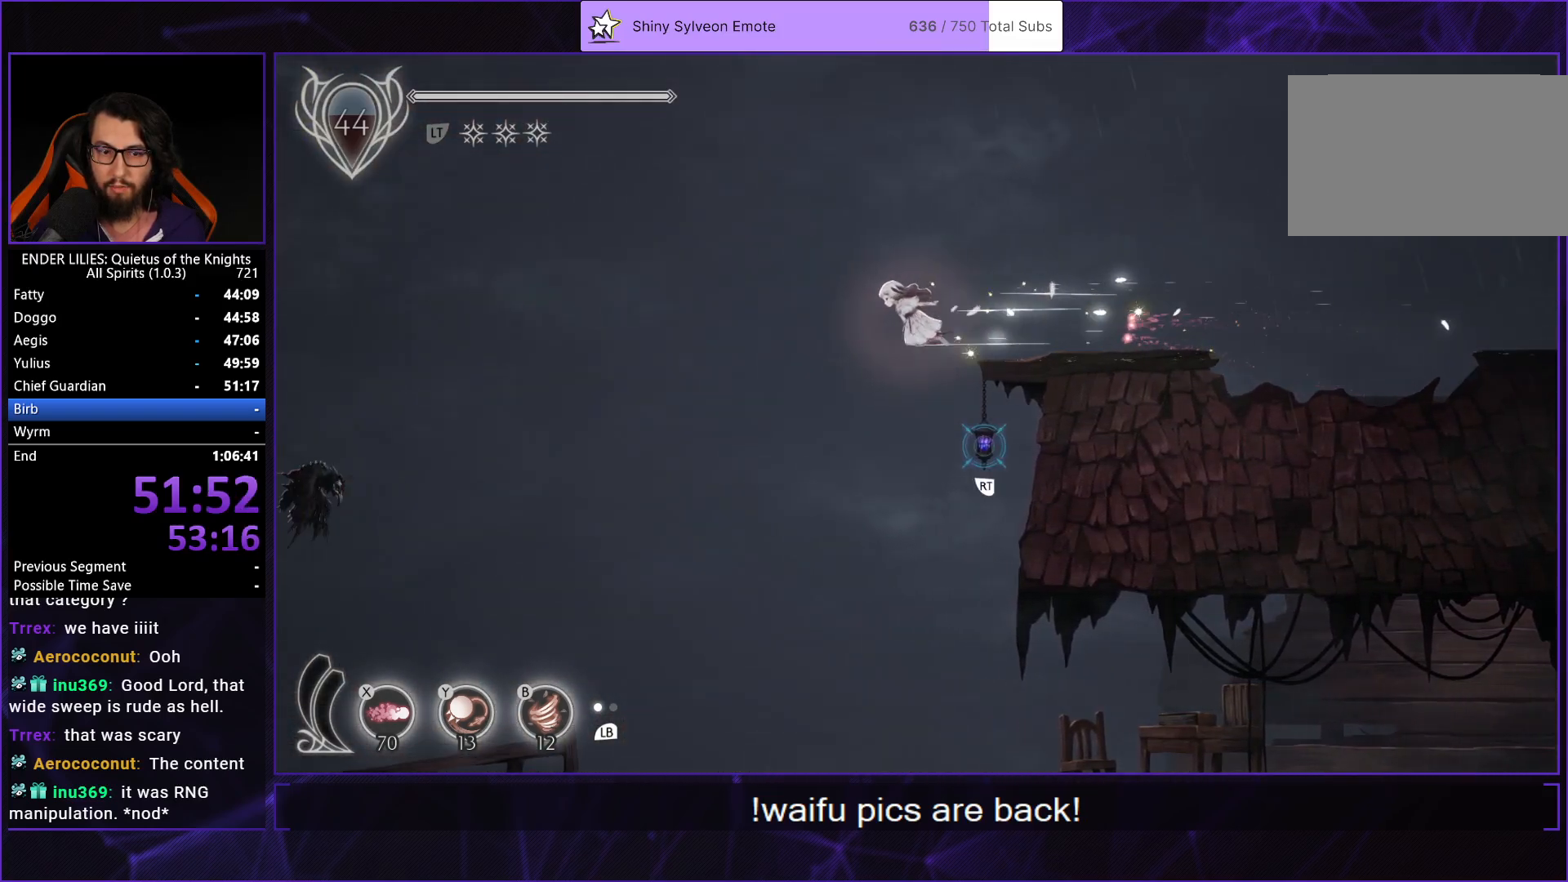
{"buttons": ["R2", "DPAD_LEFT"], "left_stick": "center", "right_stick": "down-left", "button_events": []}
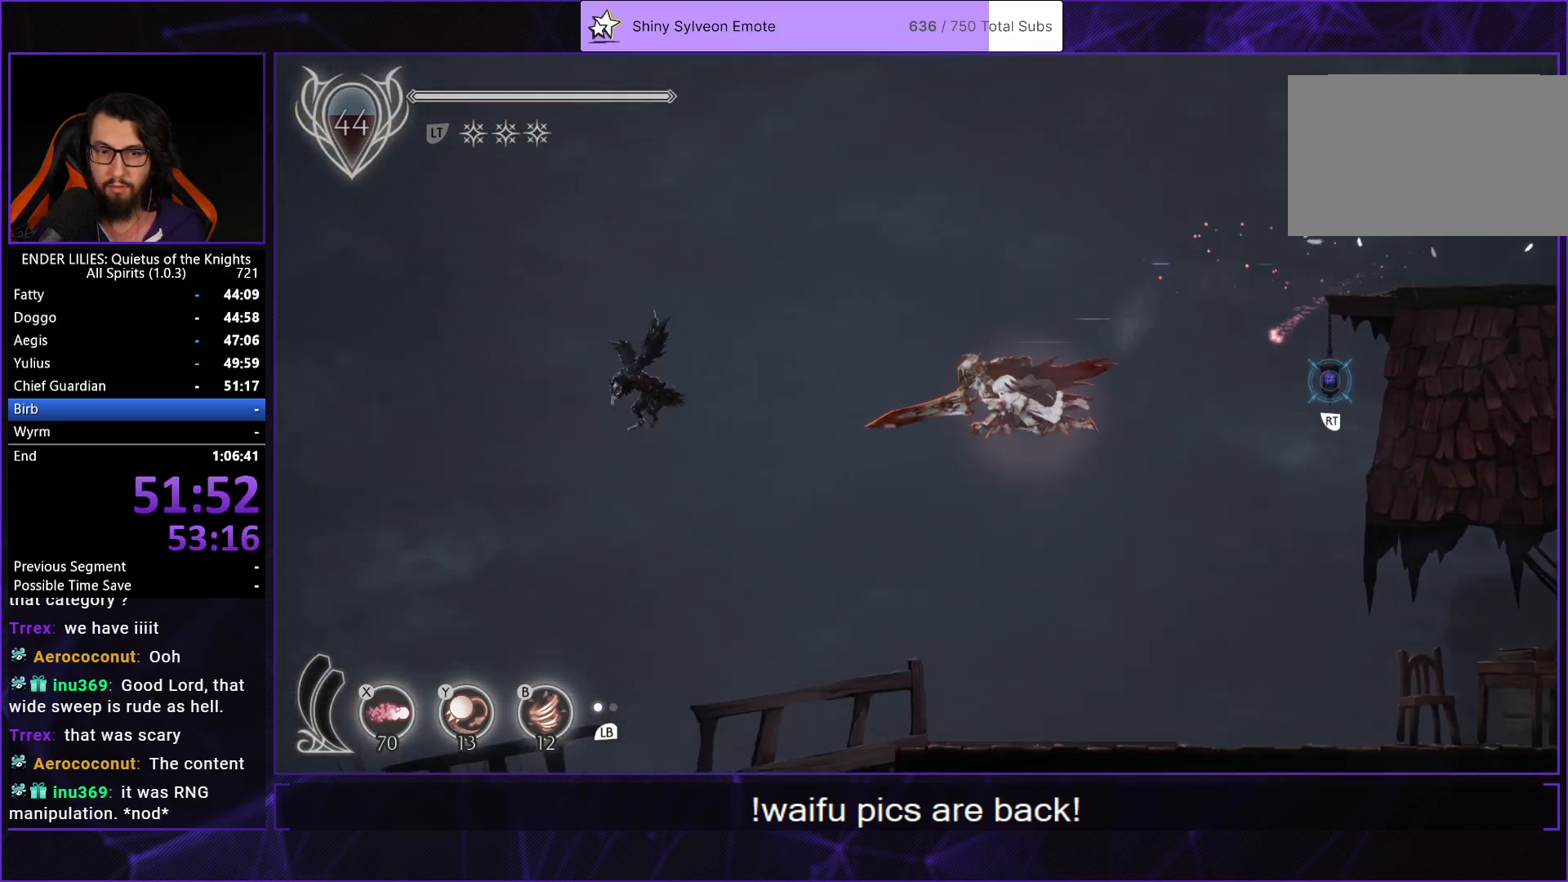
{"buttons": ["R2", "DPAD_LEFT"], "left_stick": "center", "right_stick": "center", "button_events": []}
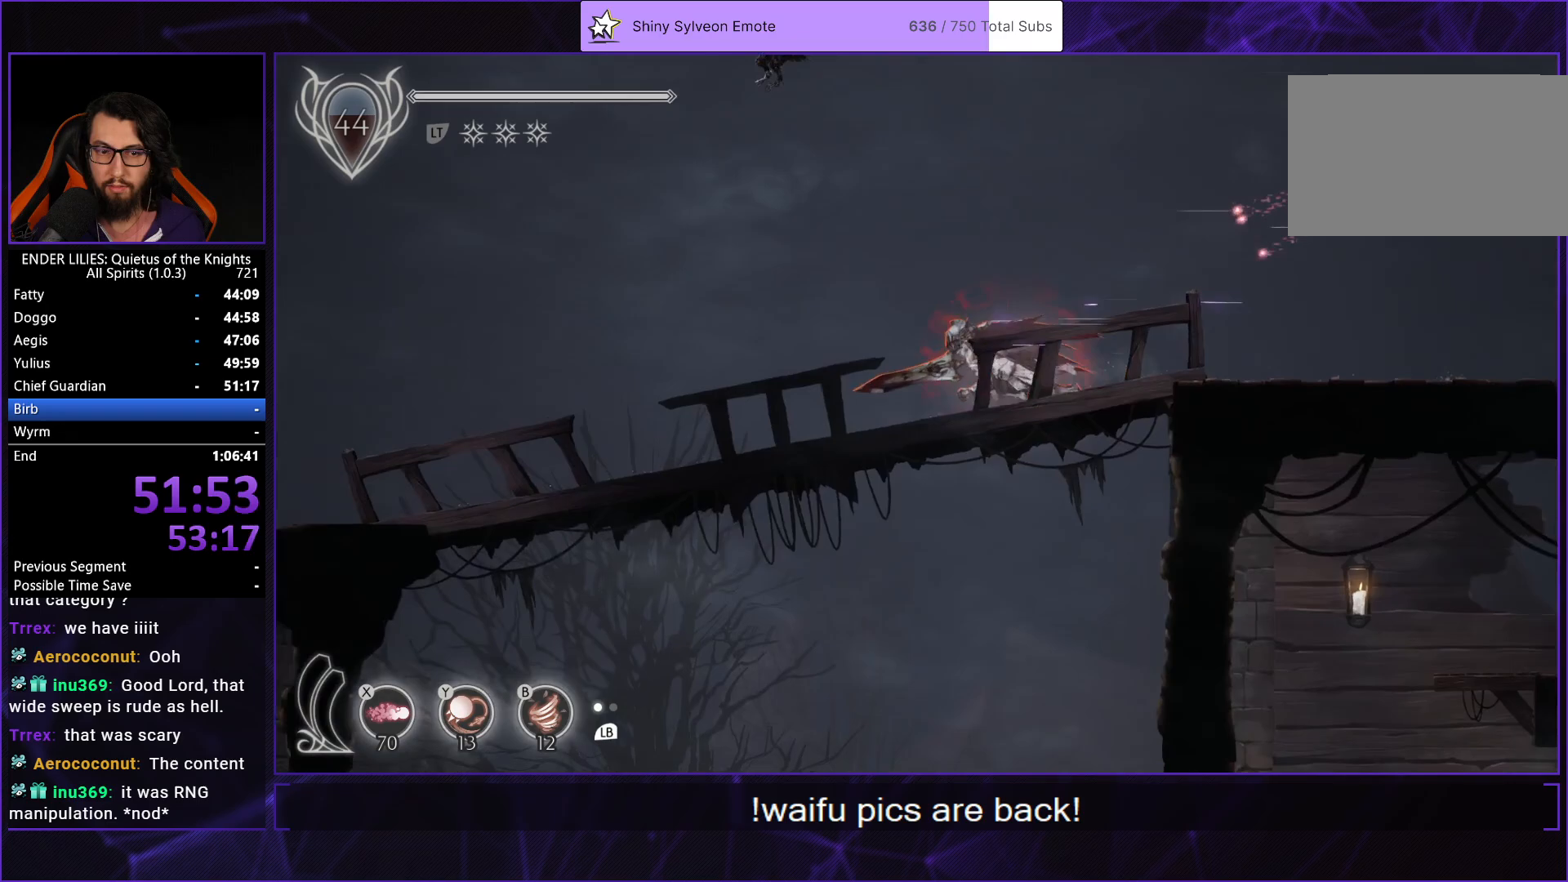
{"buttons": ["R2", "DPAD_LEFT"], "left_stick": "center", "right_stick": "center", "button_events": []}
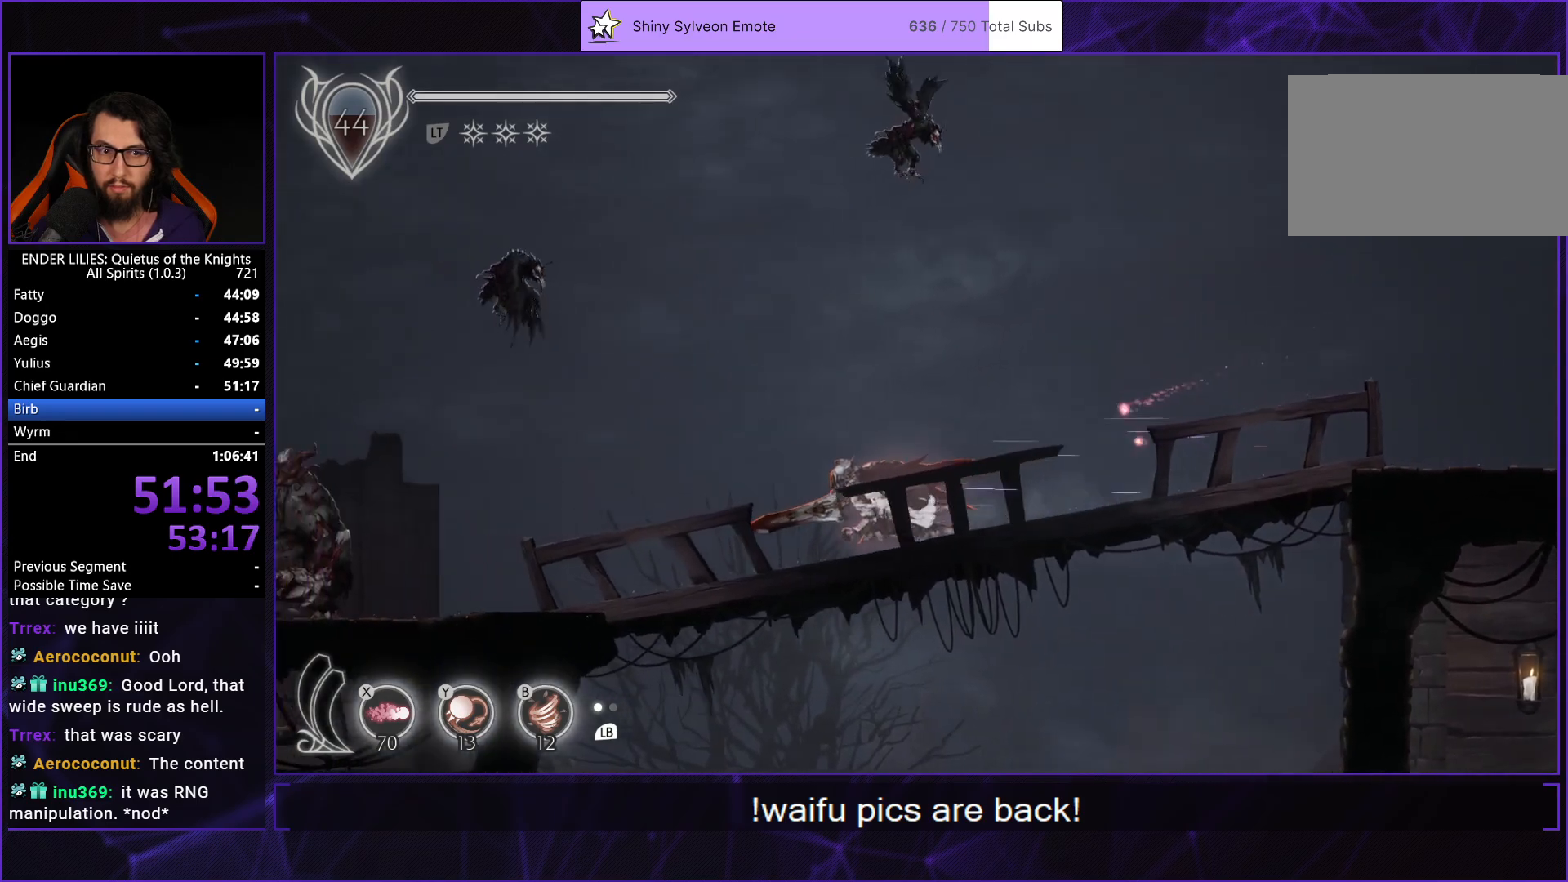
{"buttons": ["R2", "DPAD_LEFT"], "left_stick": "center", "right_stick": "center", "button_events": []}
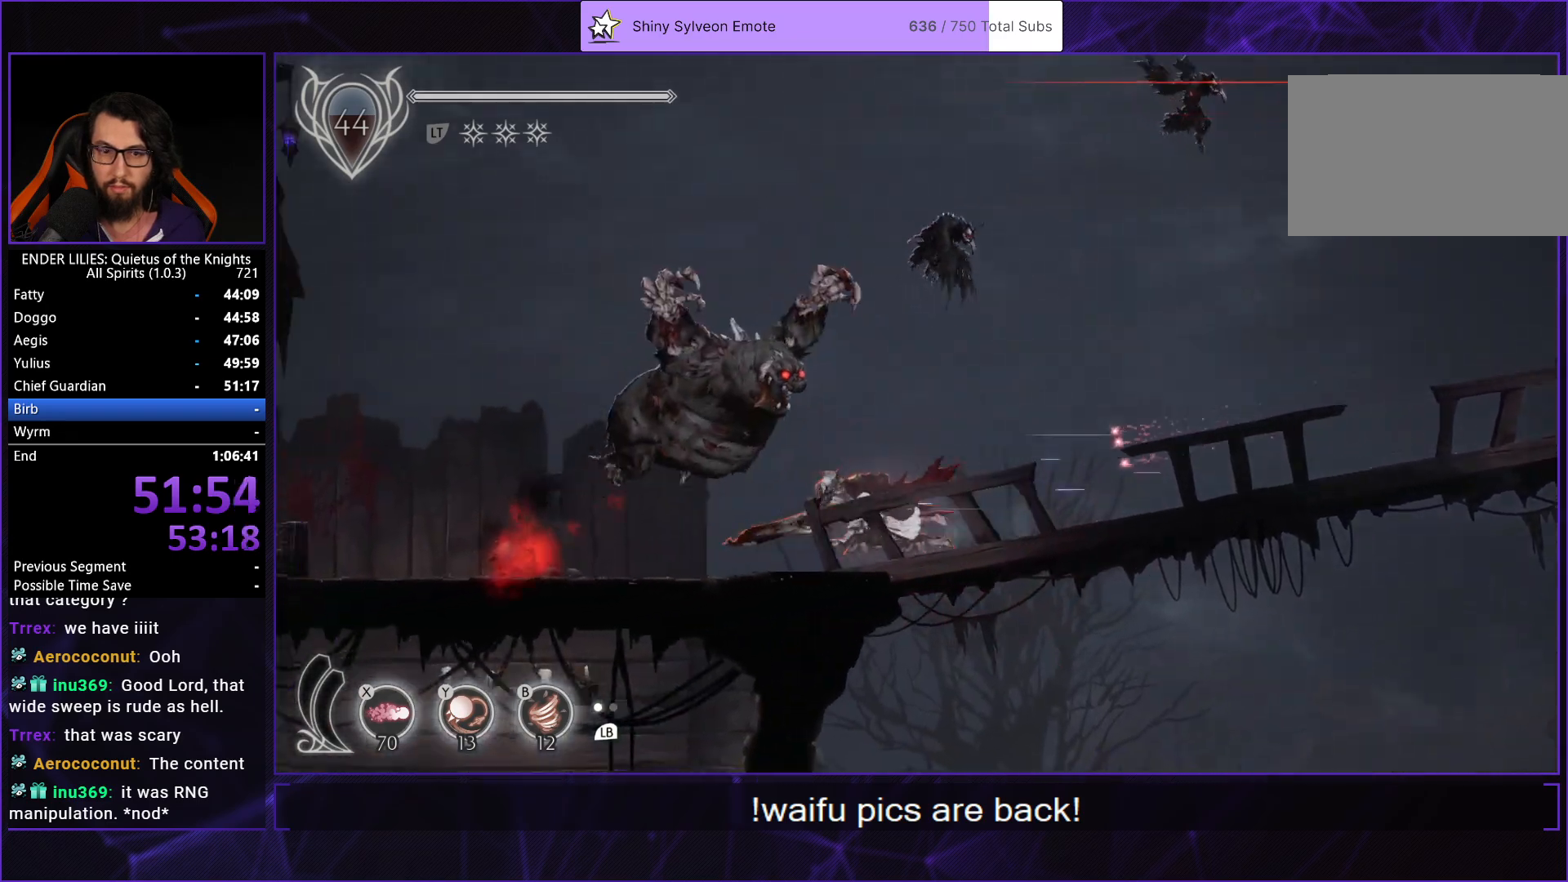
{"buttons": ["R2", "DPAD_LEFT"], "left_stick": "center", "right_stick": "center", "button_events": []}
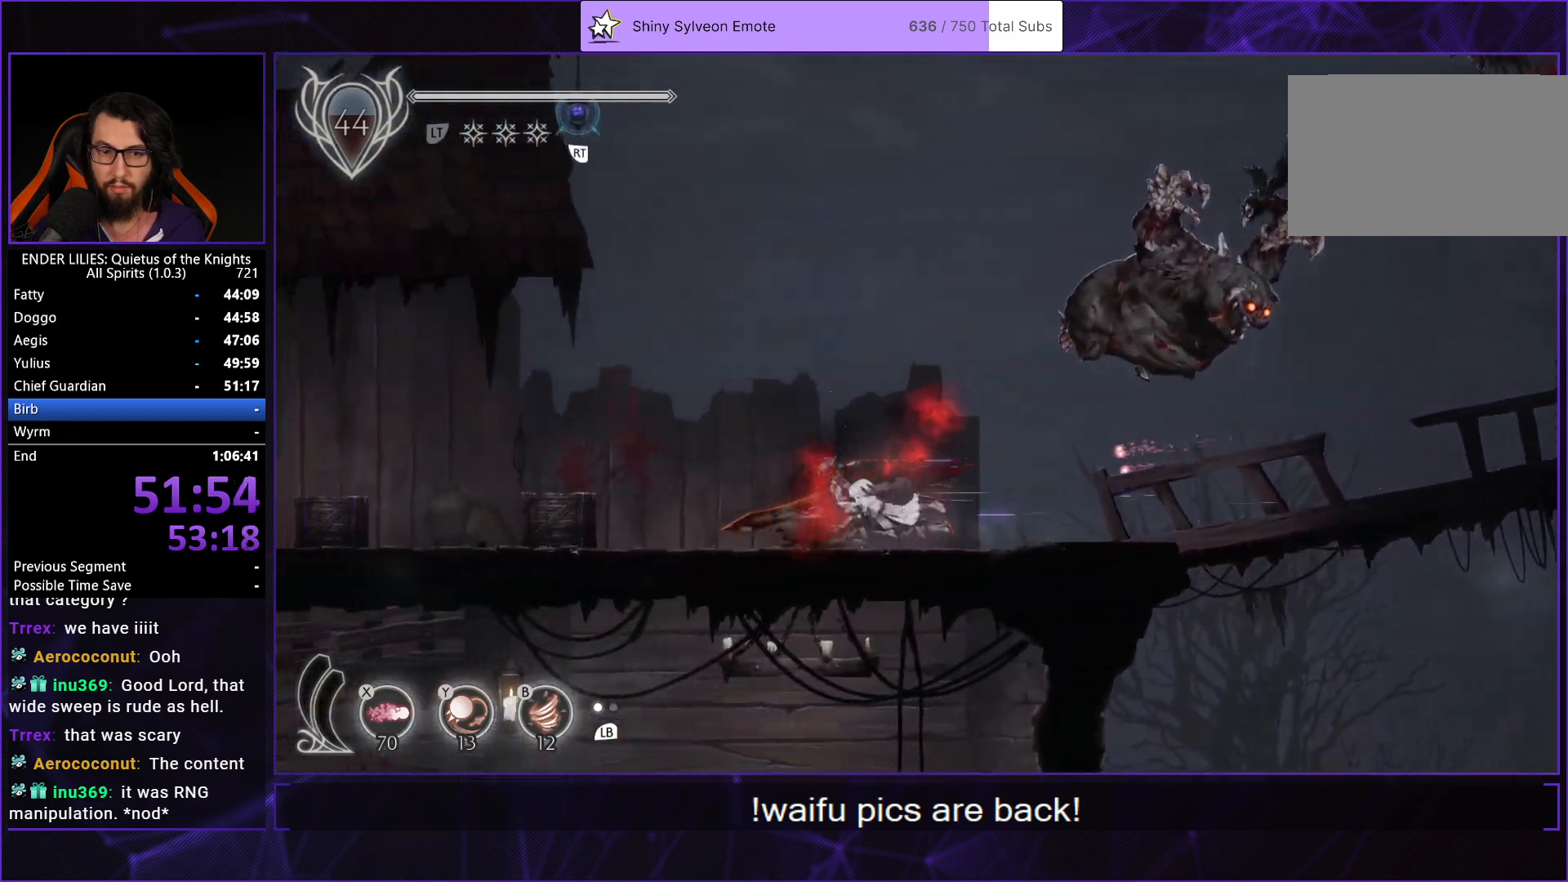
{"buttons": ["R2", "DPAD_LEFT"], "left_stick": "center", "right_stick": "center", "button_events": []}
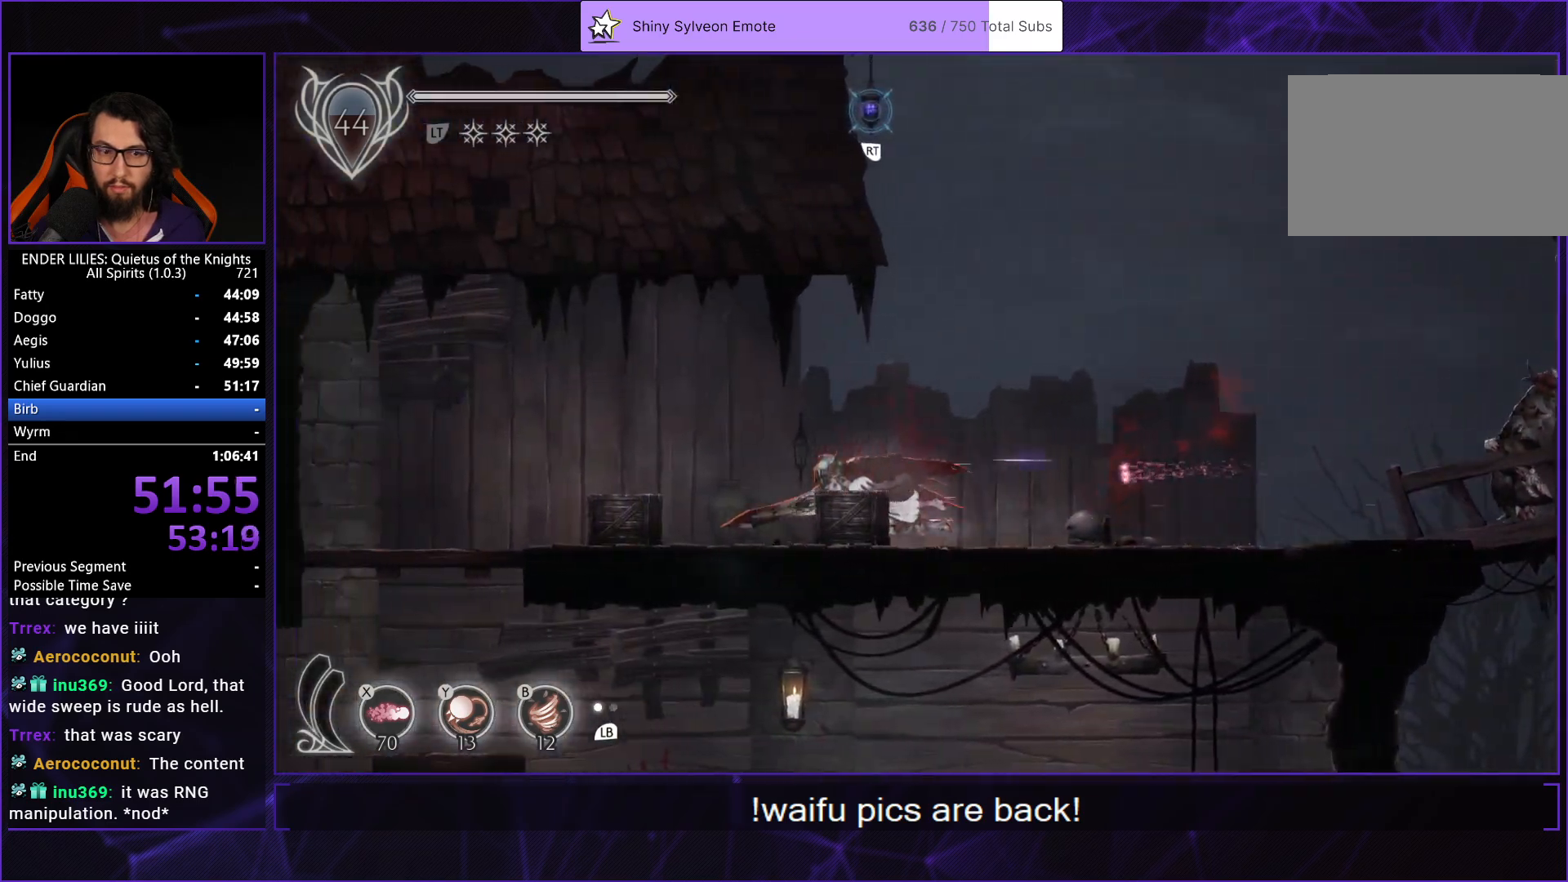
{"buttons": ["R2", "DPAD_LEFT"], "left_stick": "center", "right_stick": "center", "button_events": []}
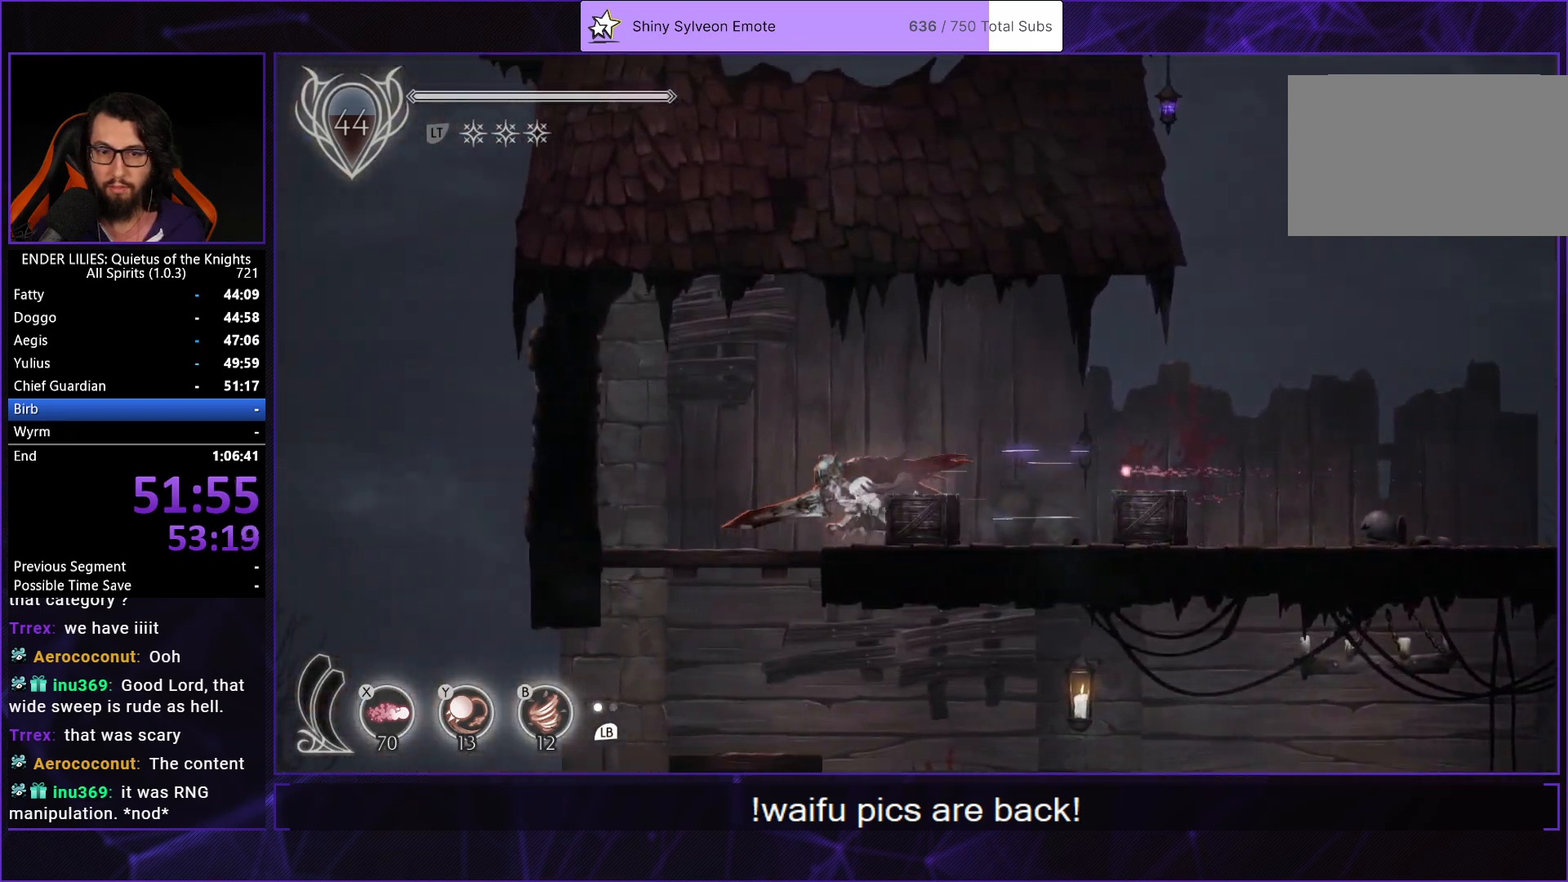
{"buttons": ["DPAD_LEFT"], "left_stick": "center", "right_stick": "center", "button_events": [[117, "DPAD_DOWN", "down"], [150, "R2", "up"], [200, "A", "down"], [300, "DPAD_DOWN", "up"], [317, "A", "up"]]}
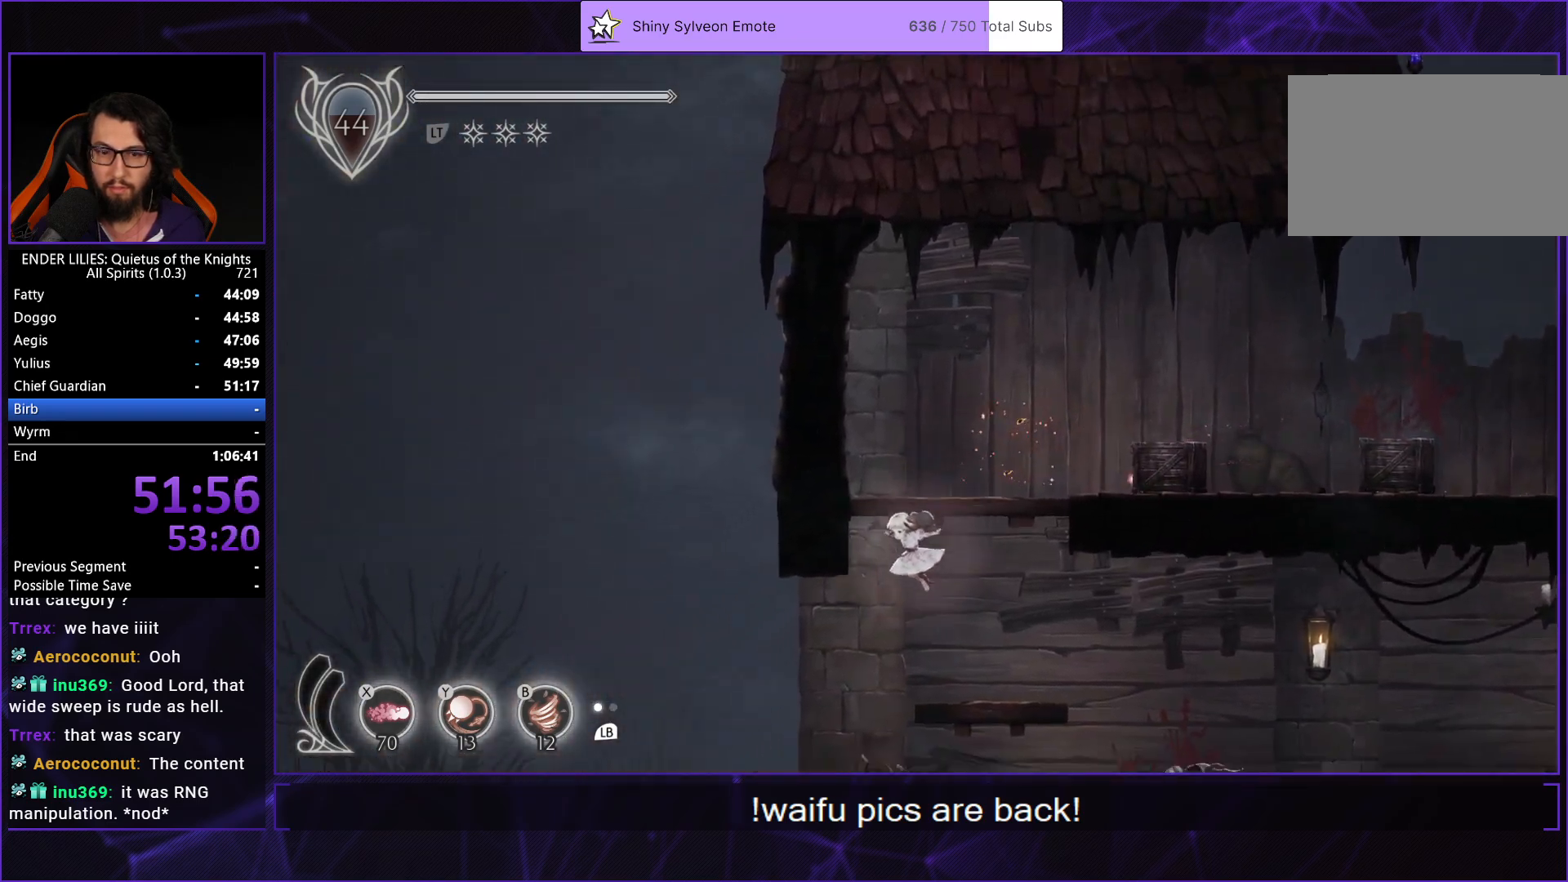
{"buttons": ["R2", "DPAD_LEFT"], "left_stick": "center", "right_stick": "down-left", "button_events": [[117, "R2", "down"]]}
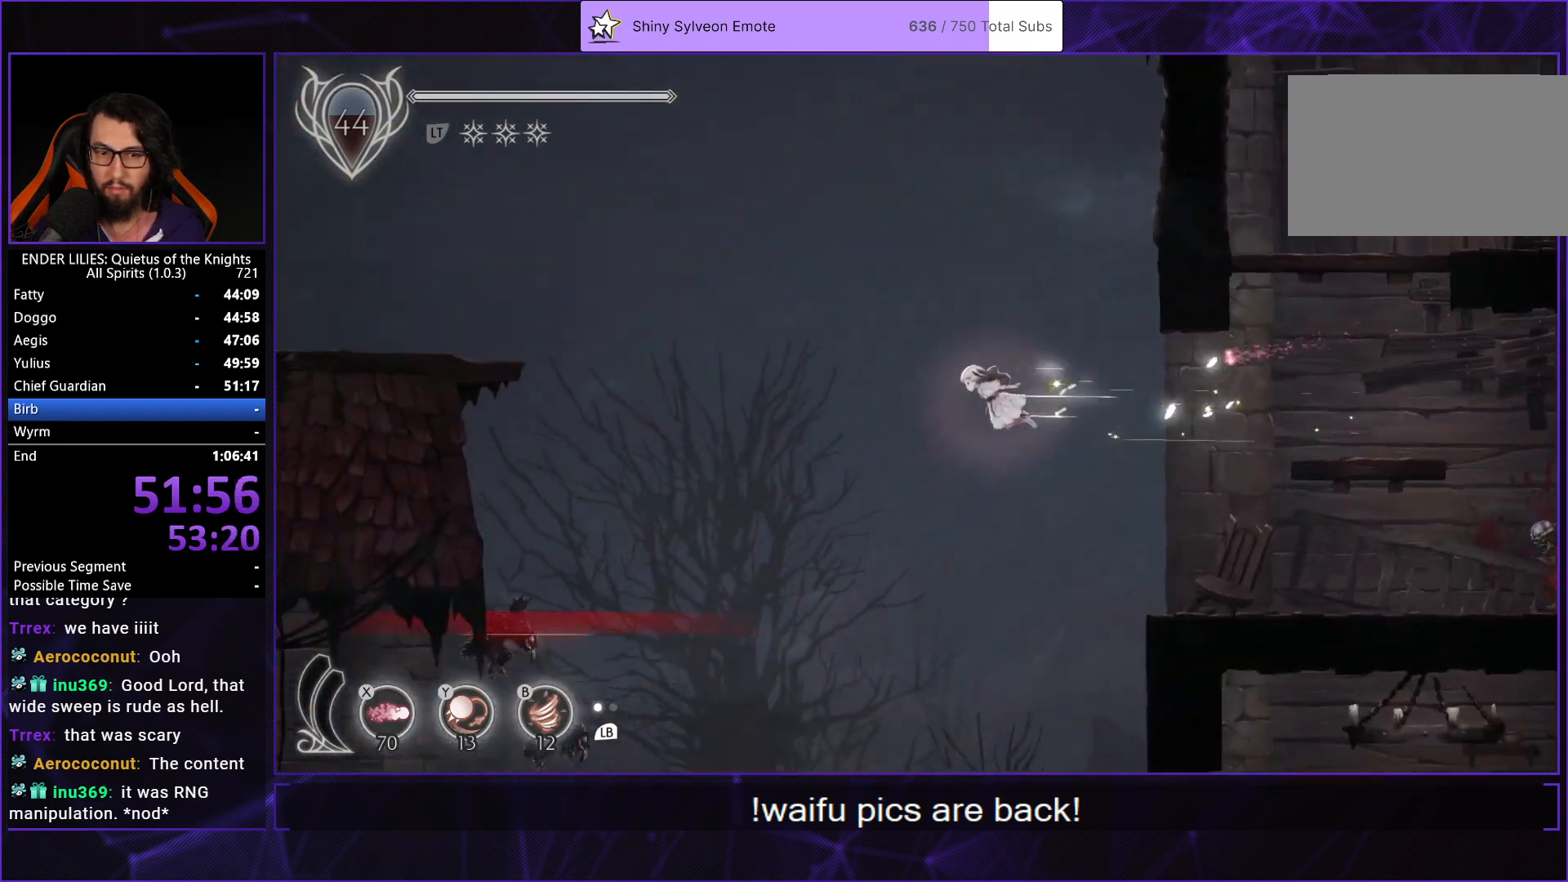
{"buttons": ["R2", "DPAD_LEFT"], "left_stick": "center", "right_stick": "down-left", "button_events": []}
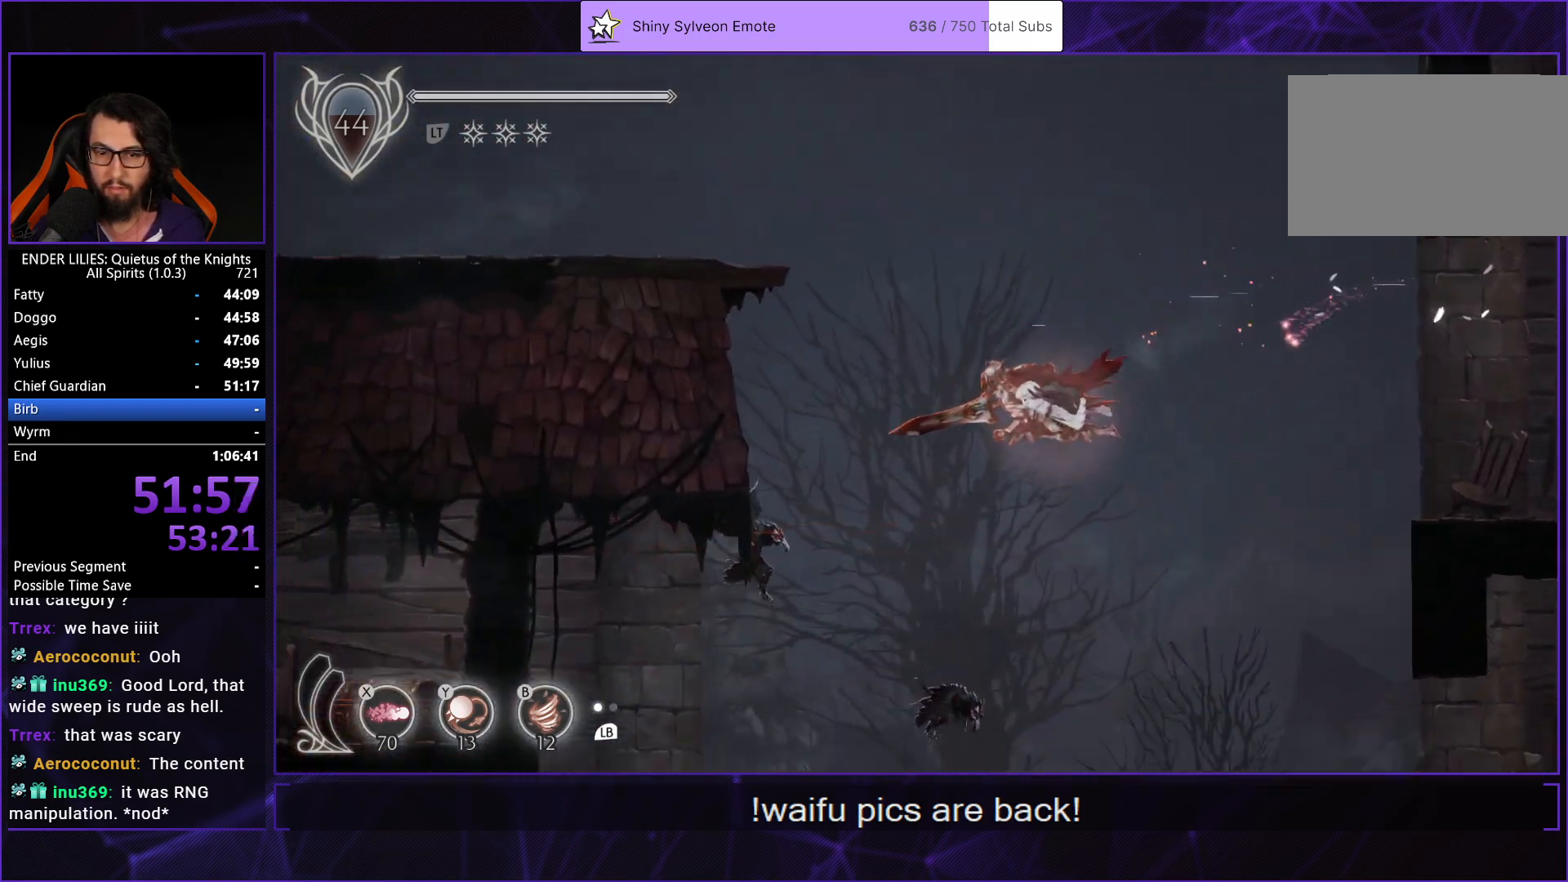
{"buttons": ["R2", "DPAD_LEFT"], "left_stick": "center", "right_stick": "down-left", "button_events": []}
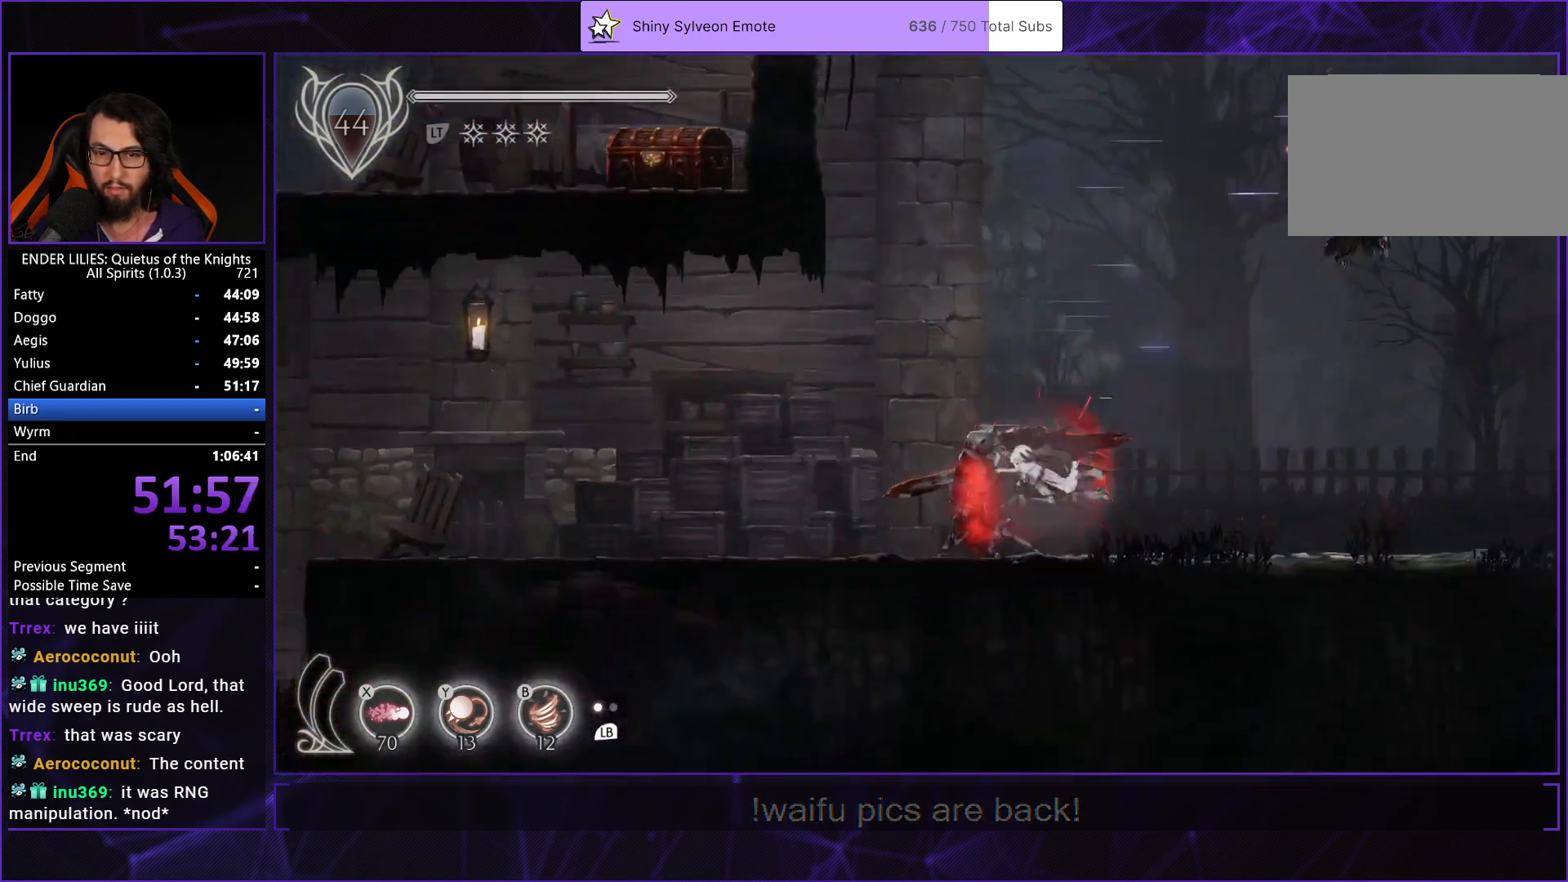
{"buttons": ["DPAD_LEFT"], "left_stick": "center", "right_stick": "center", "button_events": [[150, "R2", "up"], [250, "R2", "down"], [433, "R2", "up"]]}
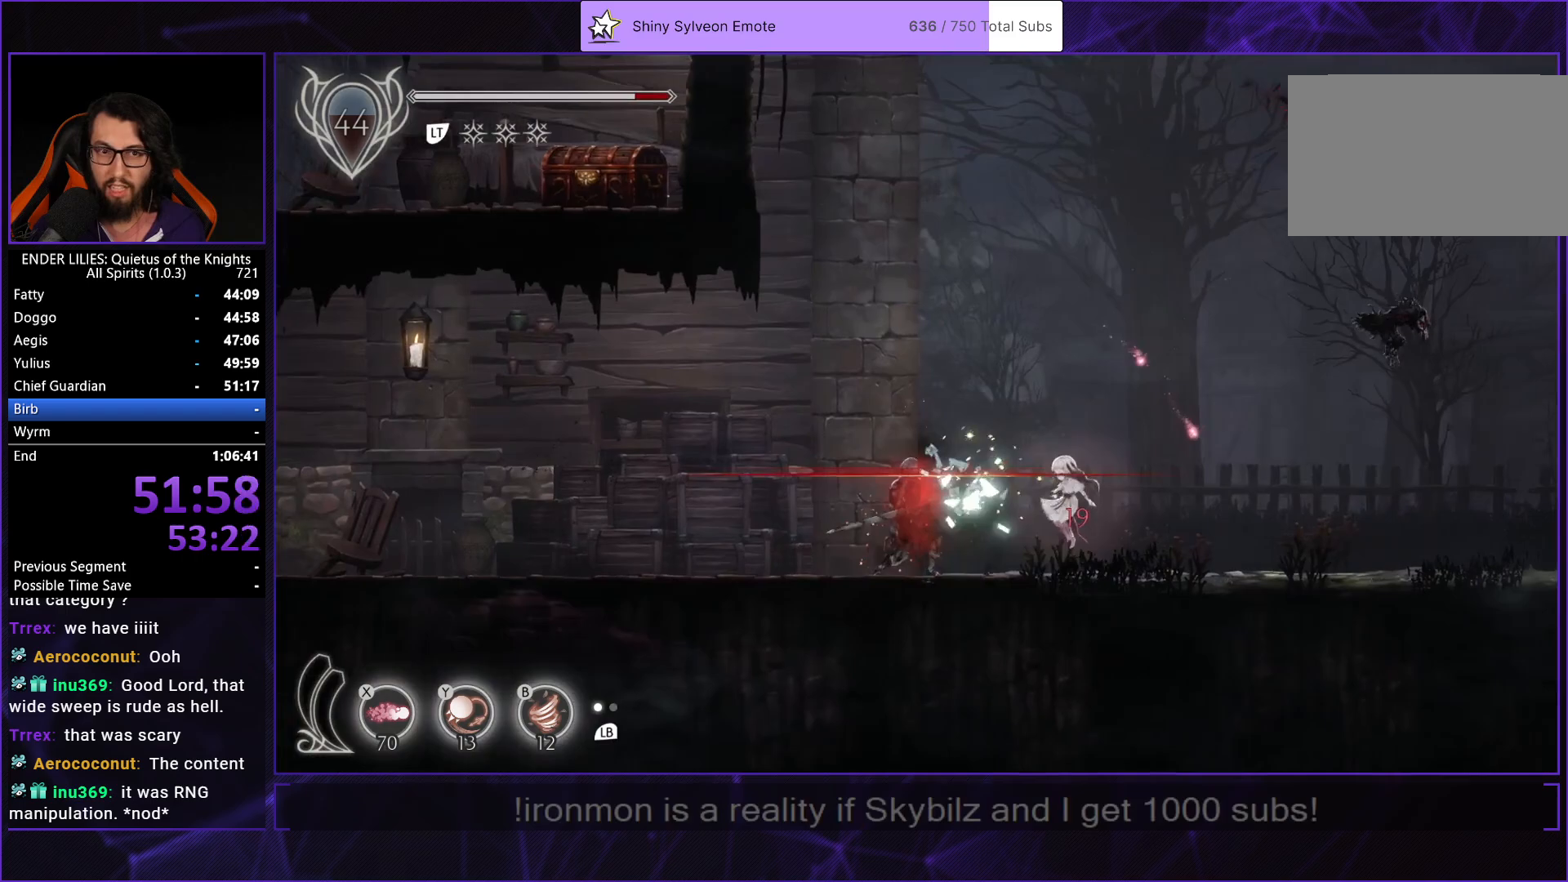
{"buttons": ["R2", "DPAD_LEFT"], "left_stick": "center", "right_stick": "center", "button_events": [[133, "R2", "down"]]}
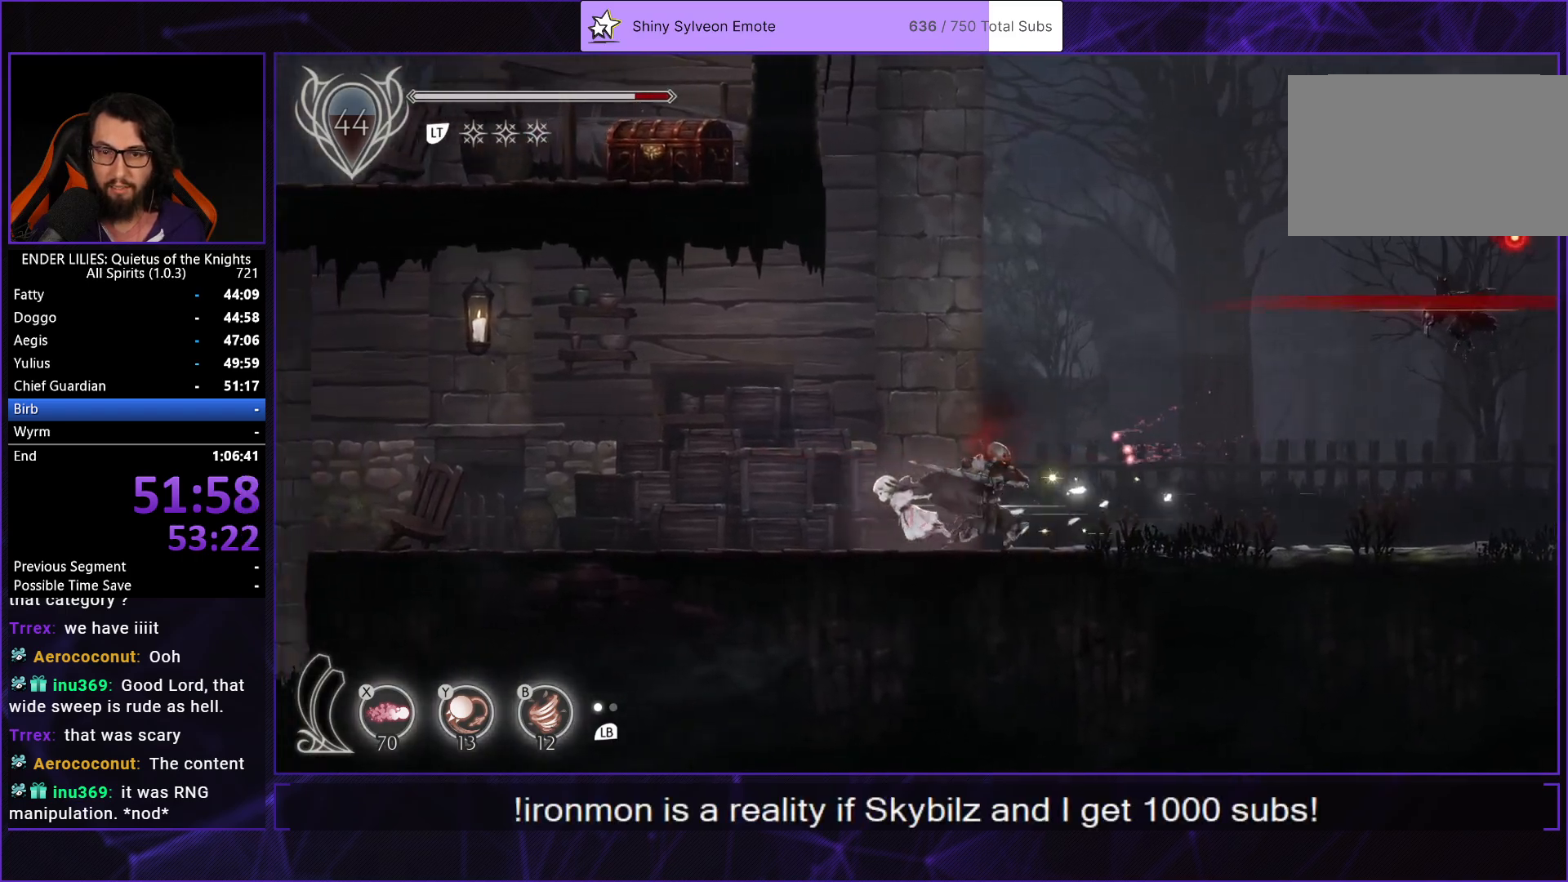
{"buttons": ["R2", "DPAD_LEFT"], "left_stick": "center", "right_stick": "center", "button_events": []}
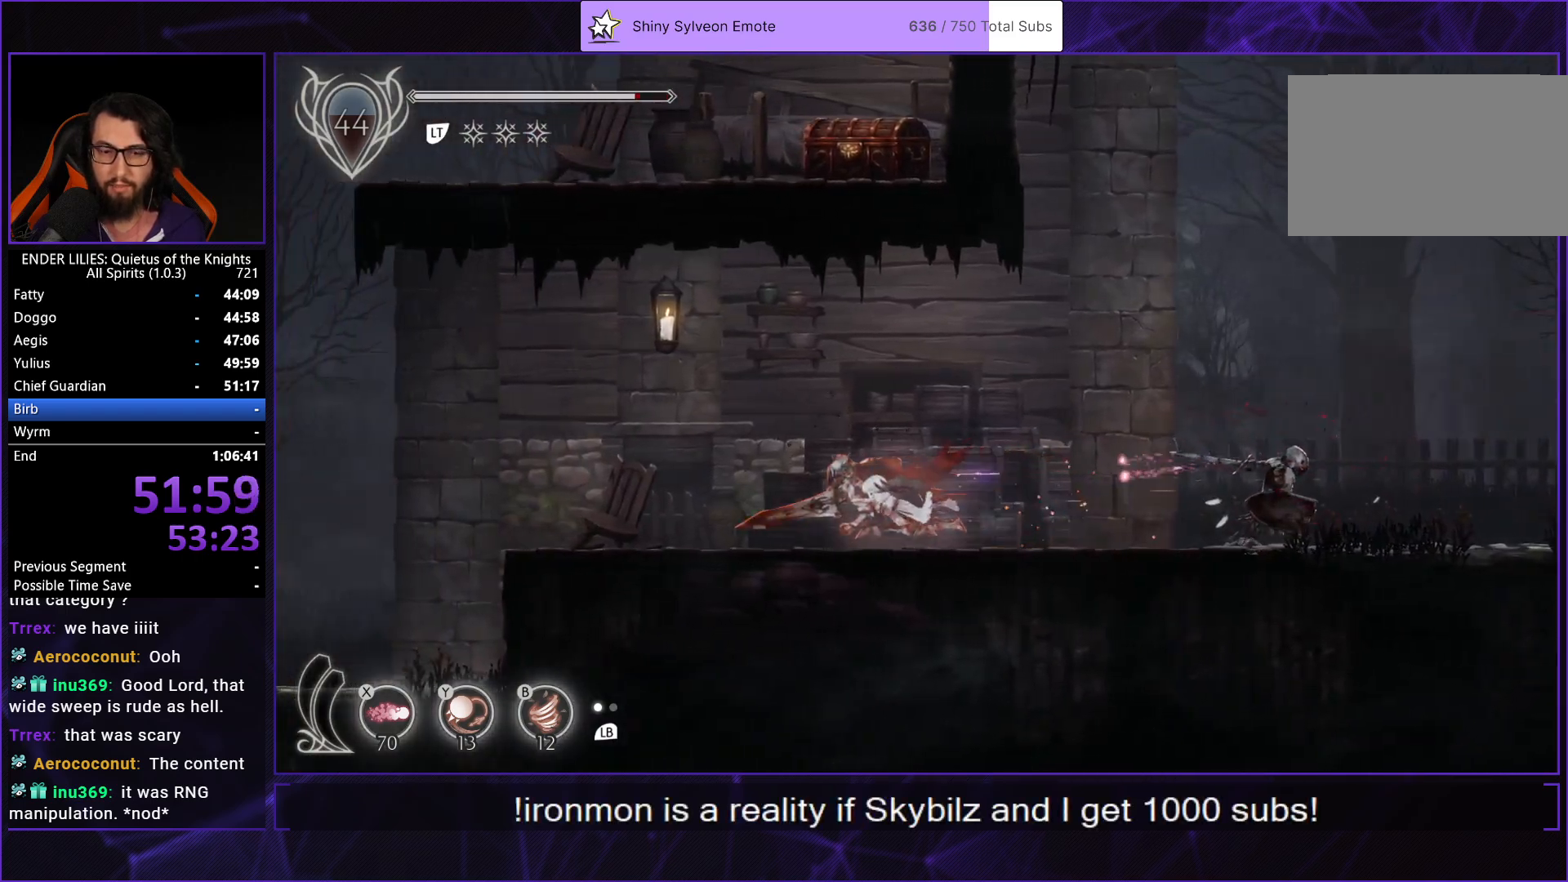
{"buttons": ["R2", "DPAD_LEFT"], "left_stick": "center", "right_stick": "center", "button_events": []}
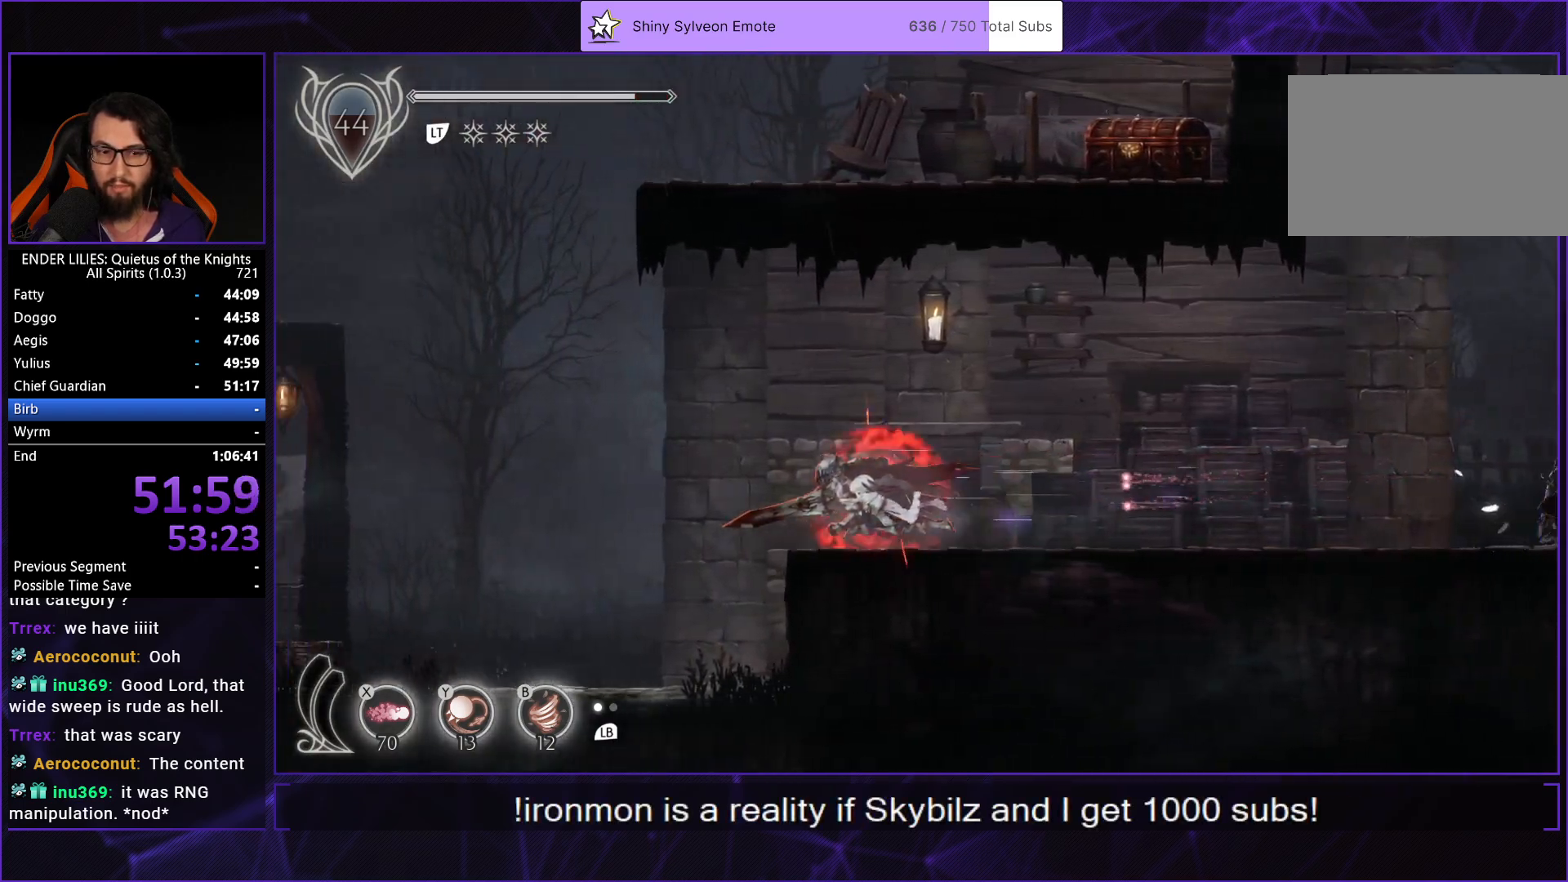
{"buttons": ["R2", "DPAD_LEFT"], "left_stick": "center", "right_stick": "center", "button_events": []}
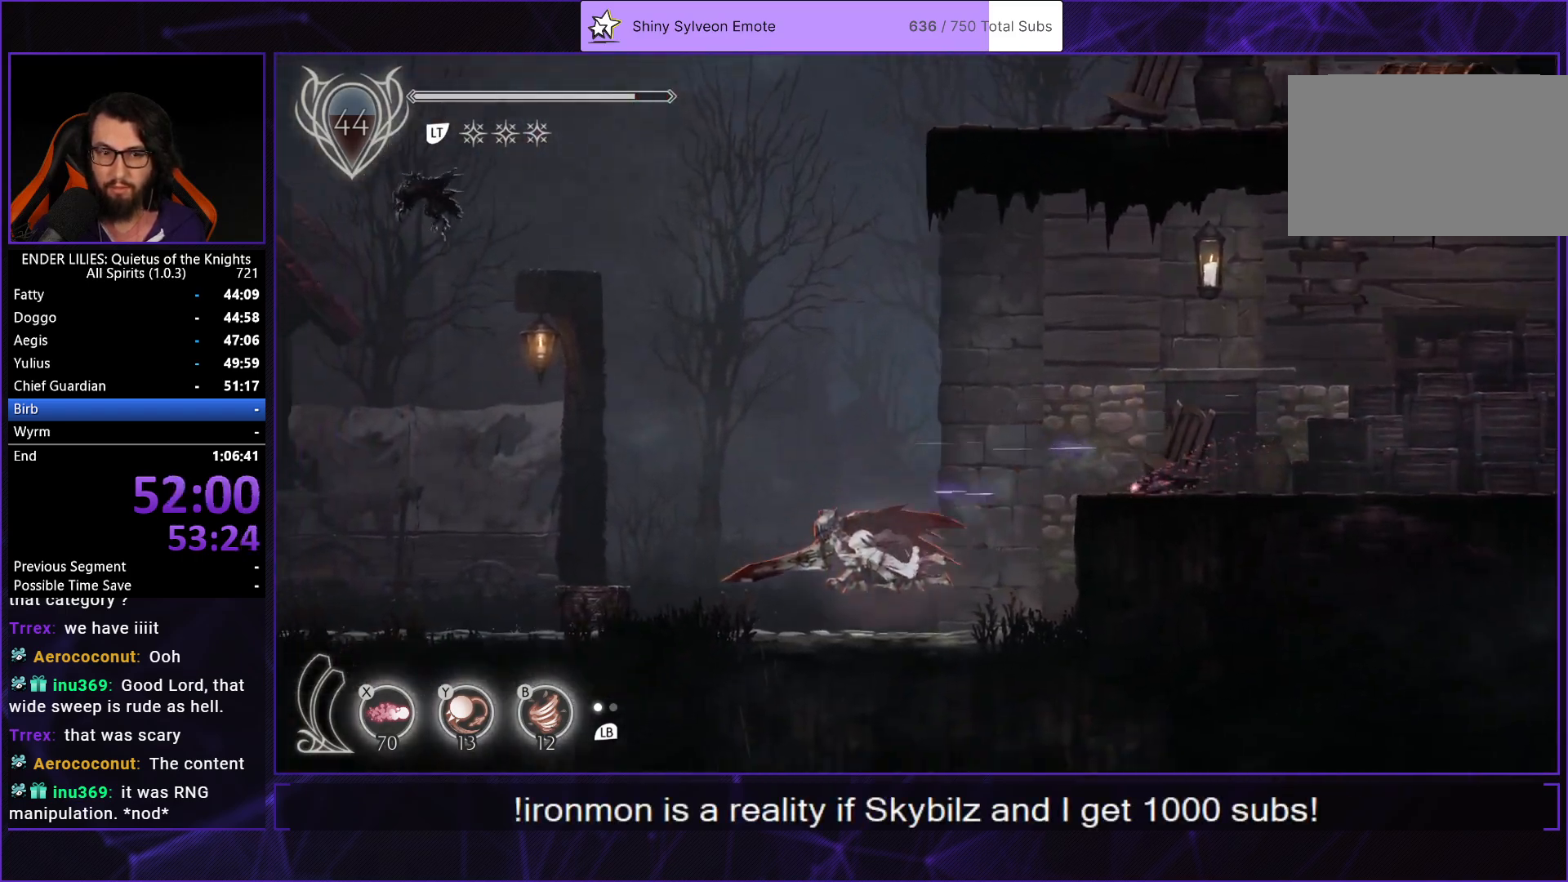
{"buttons": ["R2", "DPAD_LEFT"], "left_stick": "center", "right_stick": "center", "button_events": []}
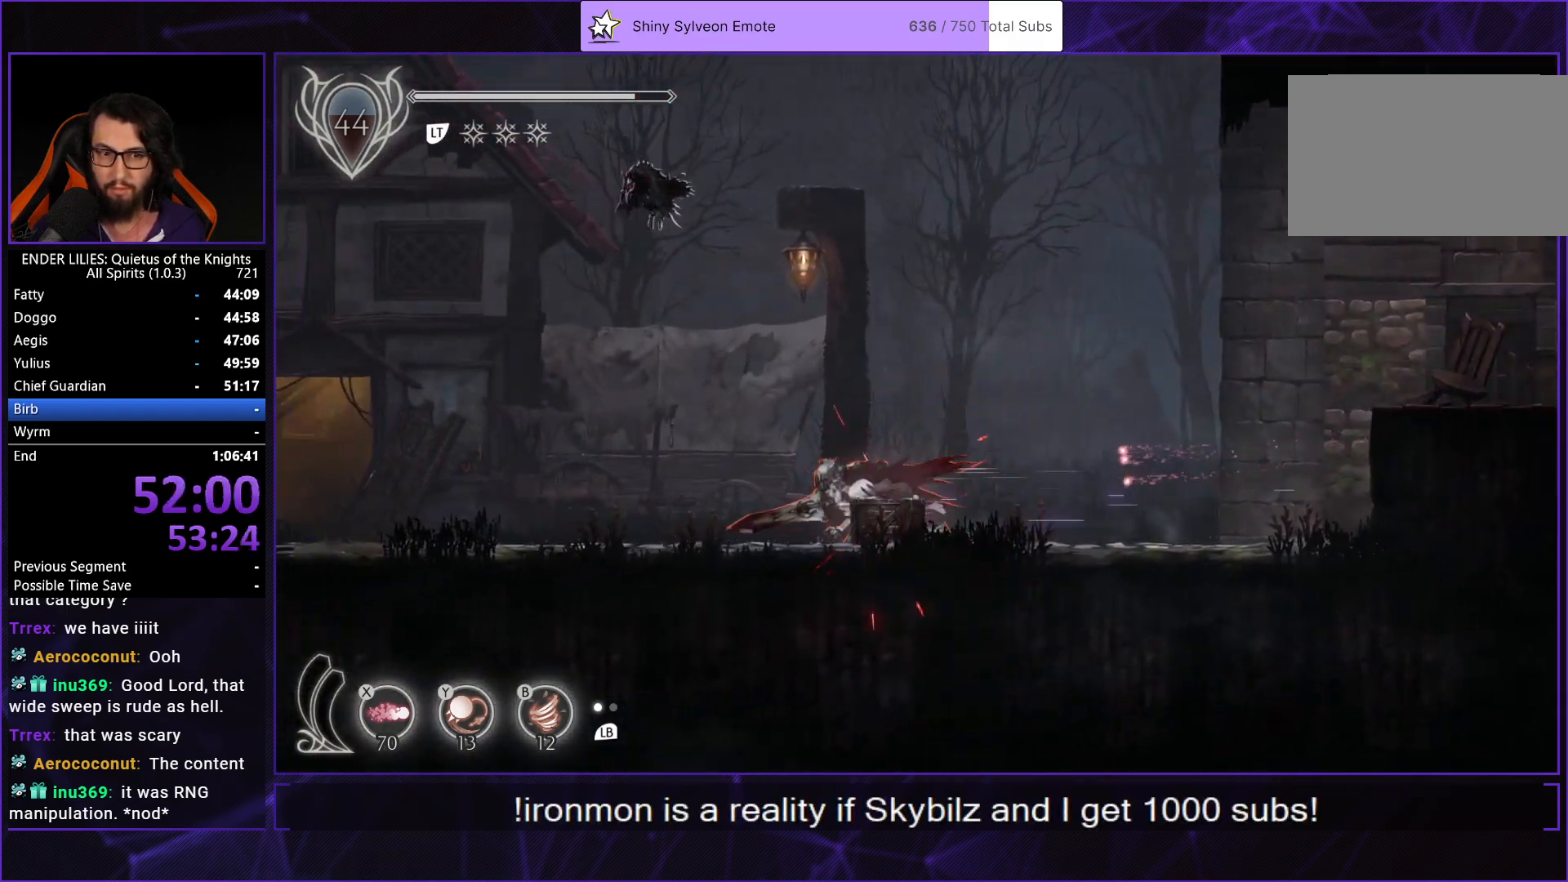
{"buttons": ["R2", "DPAD_LEFT"], "left_stick": "center", "right_stick": "center", "button_events": []}
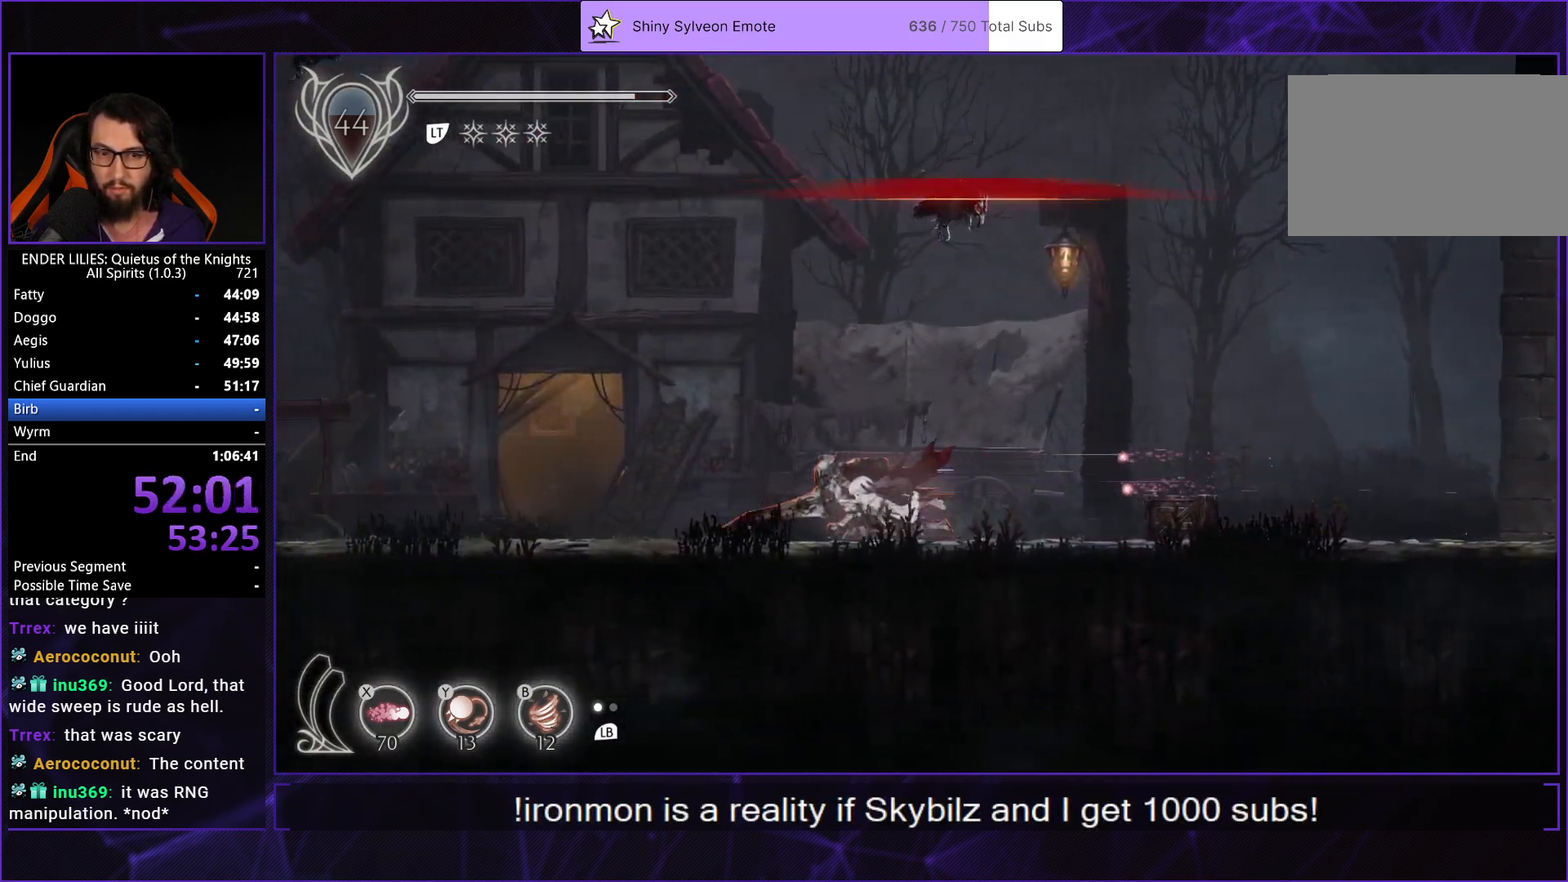
{"buttons": ["R2", "DPAD_LEFT"], "left_stick": "center", "right_stick": "center", "button_events": []}
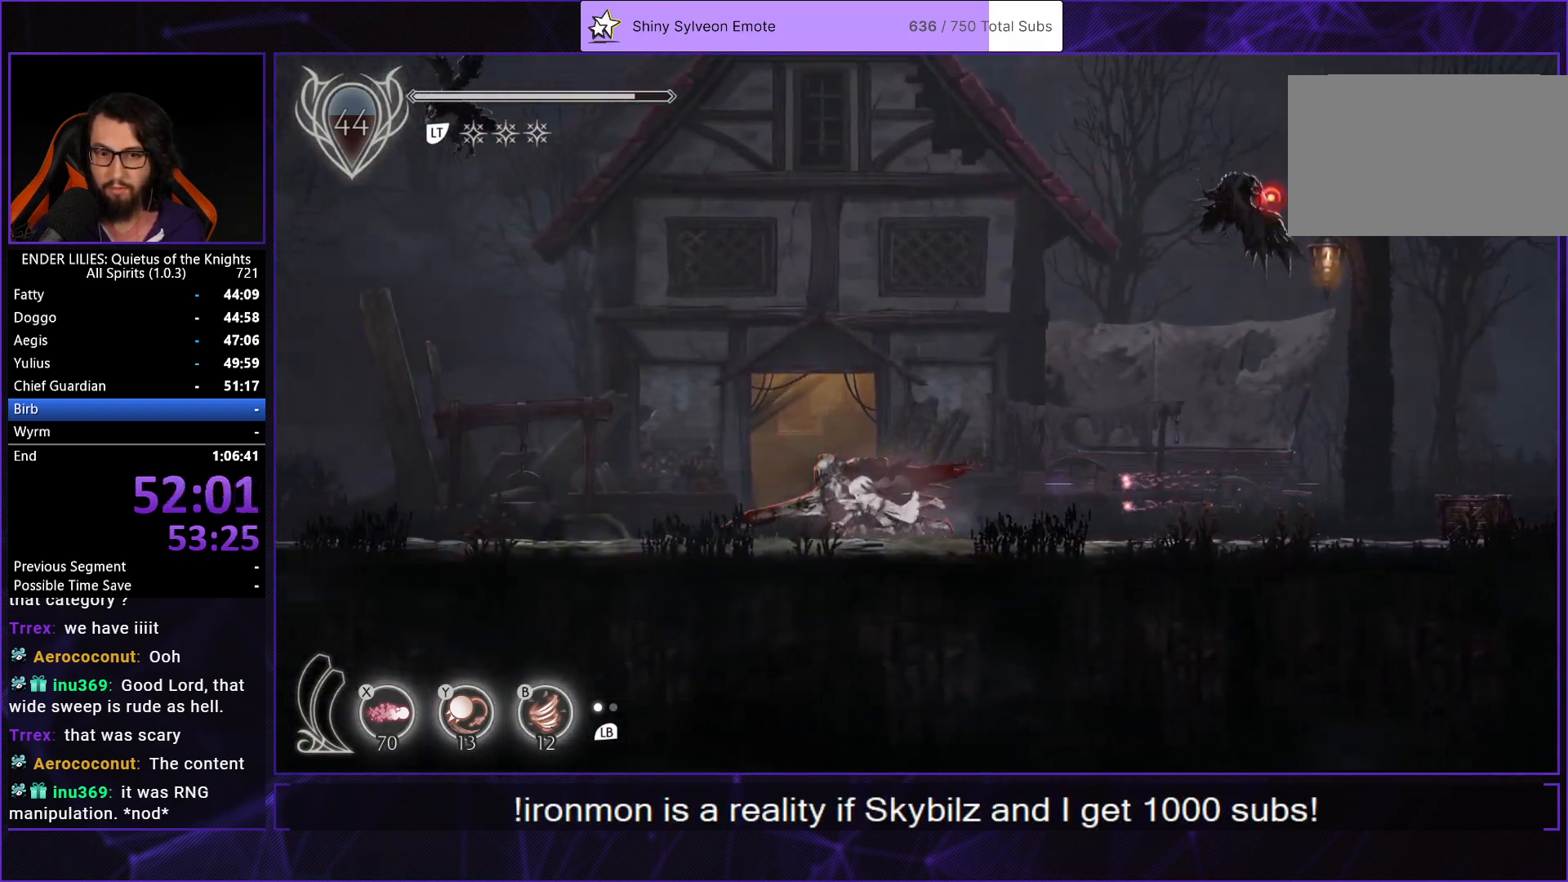
{"buttons": [], "left_stick": "center", "right_stick": "center", "button_events": [[133, "R2", "up"], [267, "DPAD_LEFT", "up"]]}
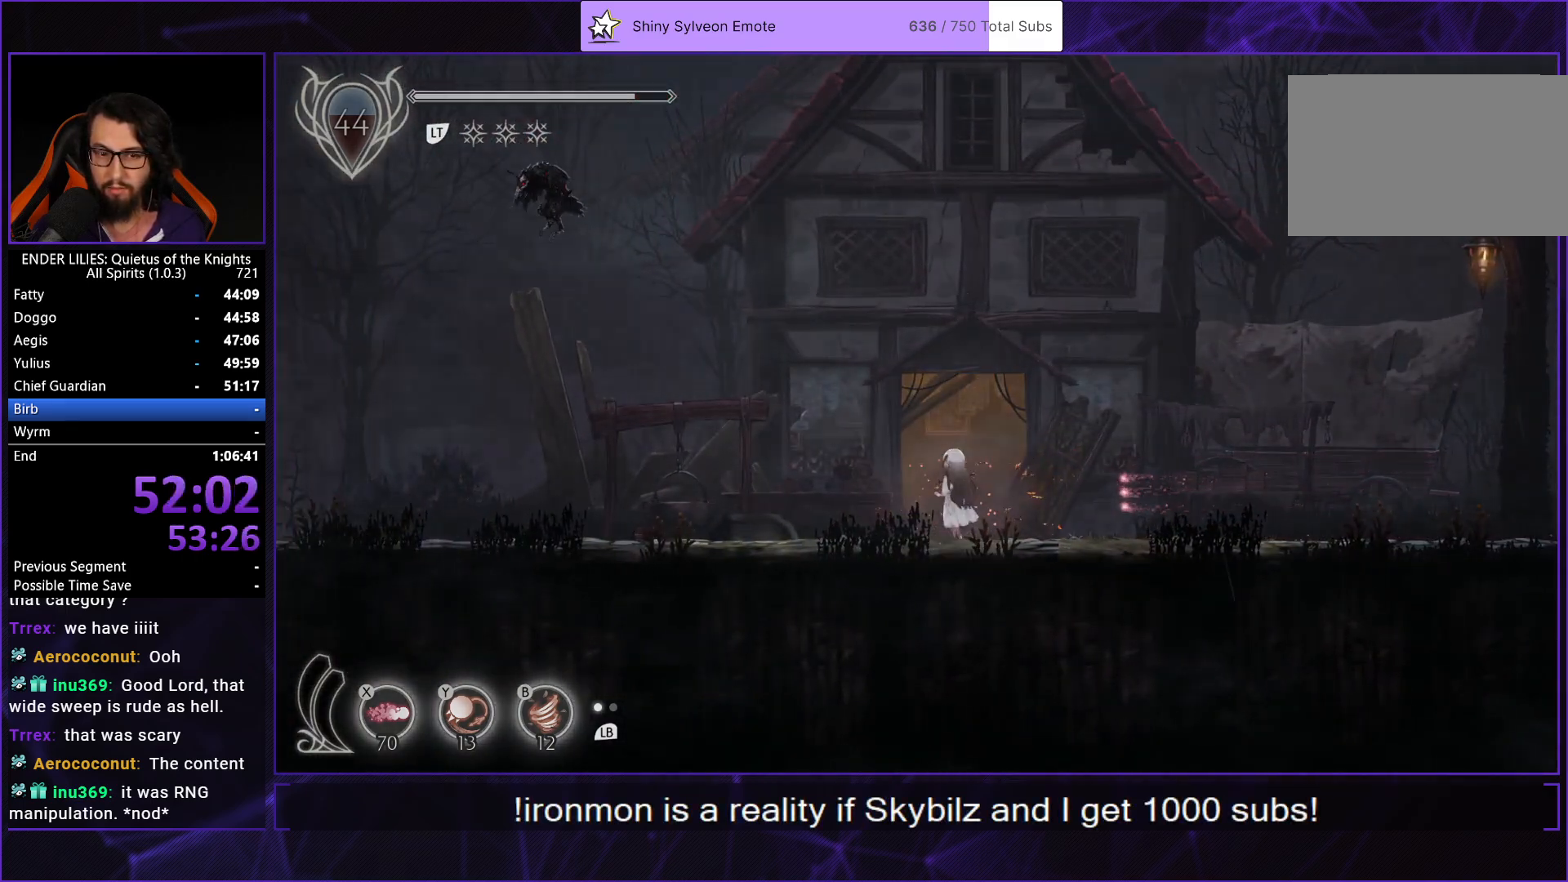
{"buttons": ["DPAD_RIGHT"], "left_stick": "center", "right_stick": "center", "button_events": [[50, "DPAD_RIGHT", "down"]]}
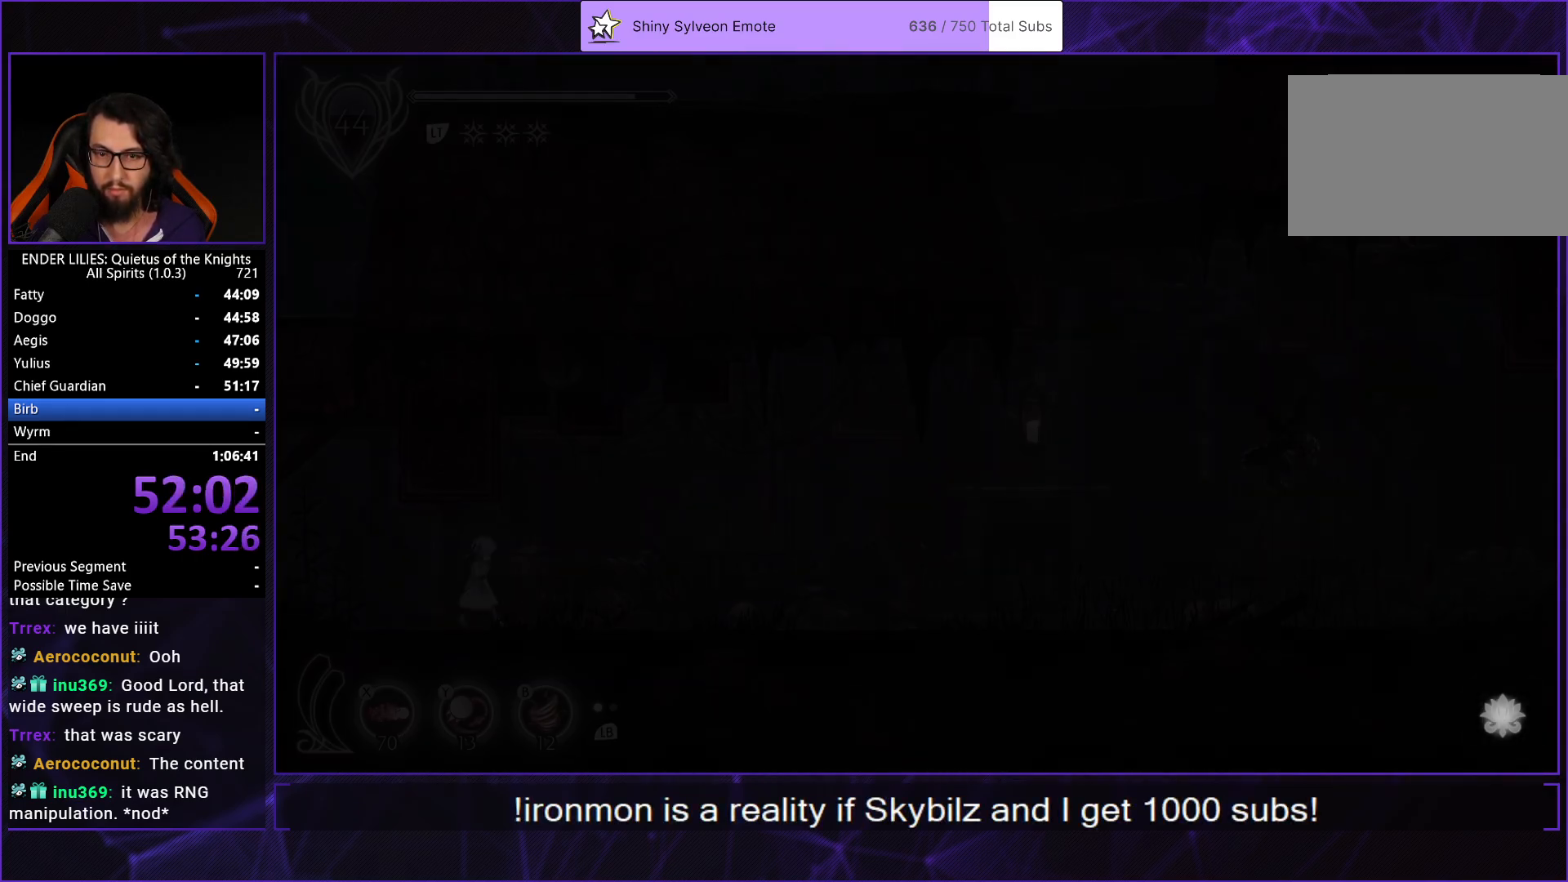
{"buttons": ["R2", "DPAD_RIGHT"], "left_stick": "center", "right_stick": "center", "button_events": [[133, "R2", "down"]]}
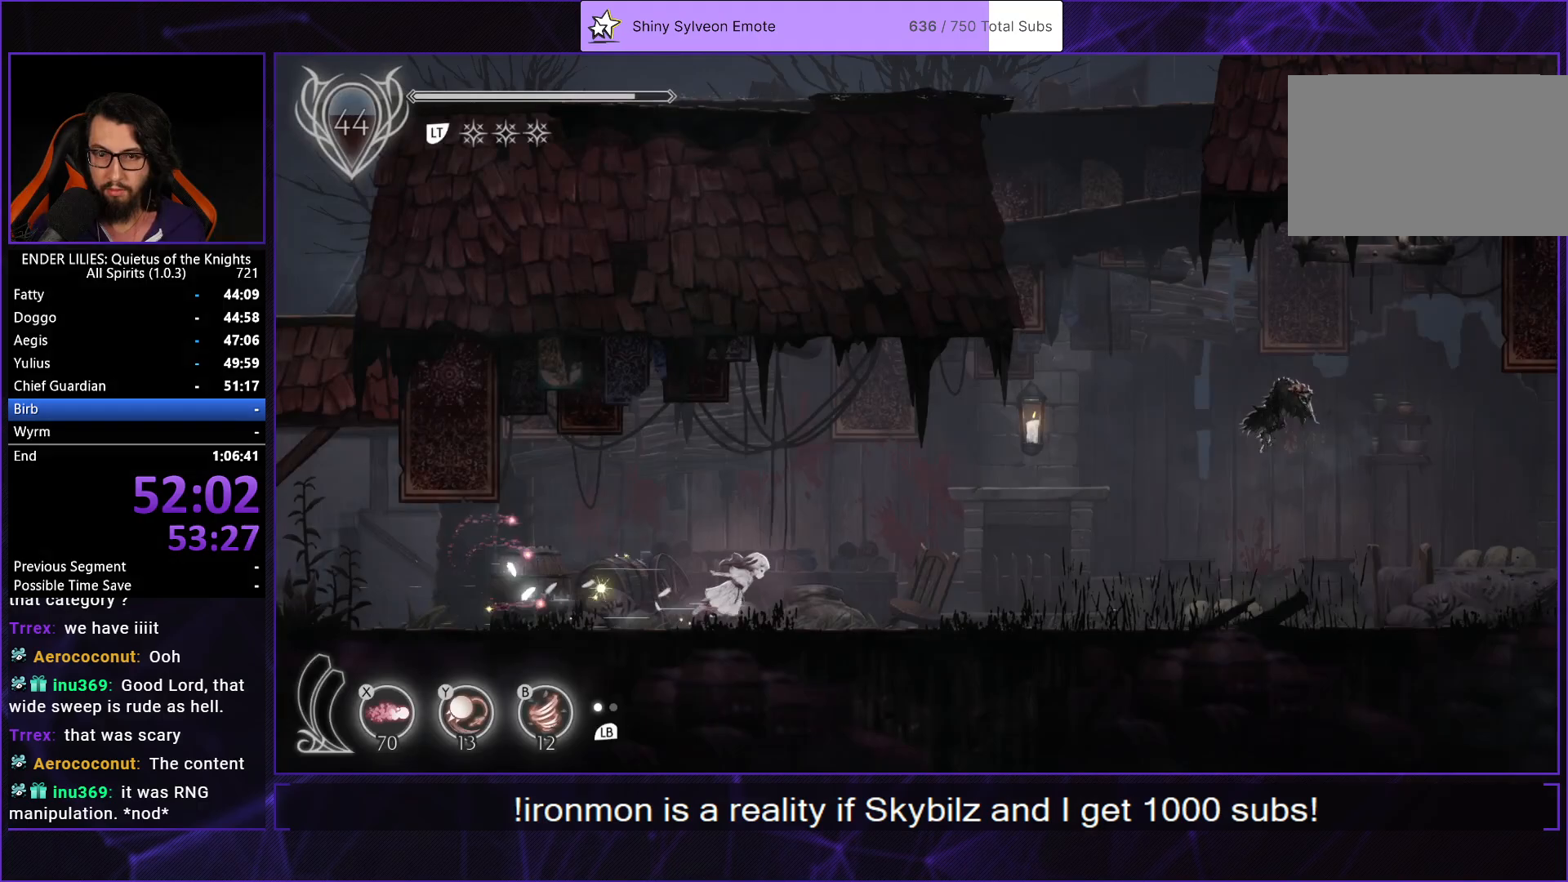
{"buttons": ["R2", "DPAD_RIGHT"], "left_stick": "center", "right_stick": "center", "button_events": []}